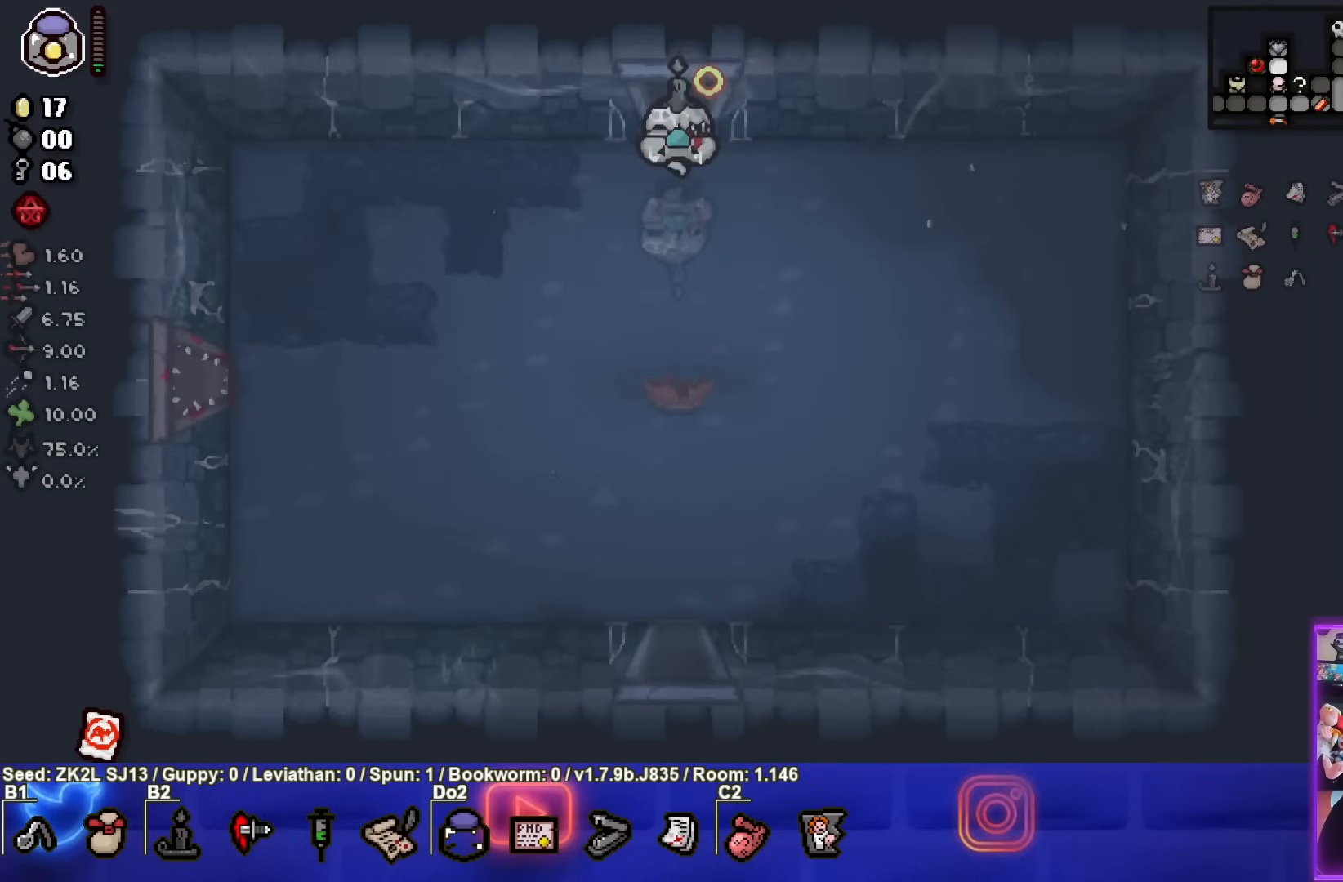
Gameplay with a controller (PlayStation layout); each line is a JSON object with the inputs held at the frame after it. "events" lists button and stick changes between this image and that frame as [ms after this image, input, new state], when the widget could be followed in between. Not read: L3 R3.
{"buttons": ["CROSS", "SELECT"], "left_stick": "center", "right_stick": "center", "events": [[117, "left_stick", "center"], [350, "SELECT", "down"]]}
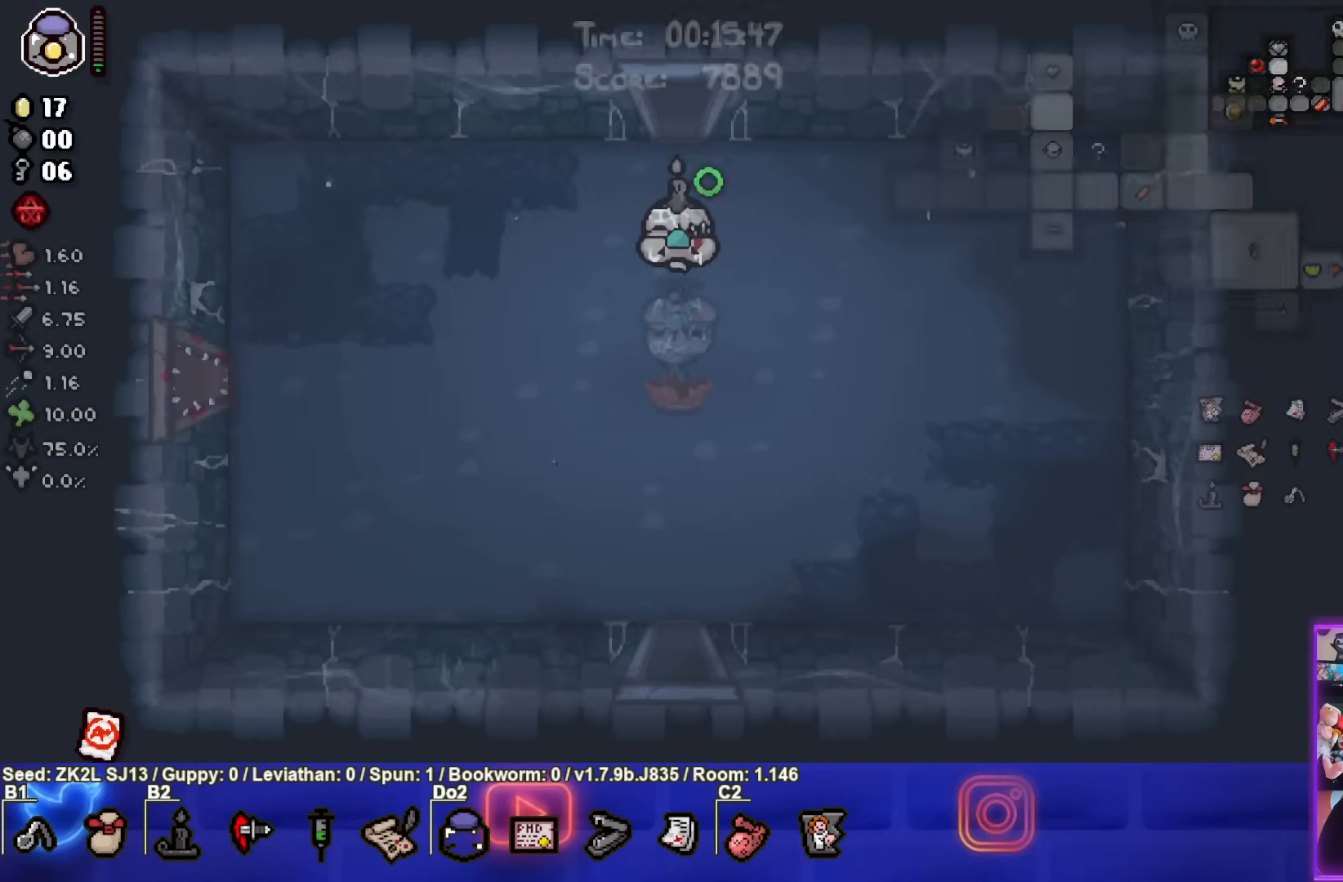
{"buttons": ["CROSS", "SELECT"], "left_stick": "center", "right_stick": "center", "events": []}
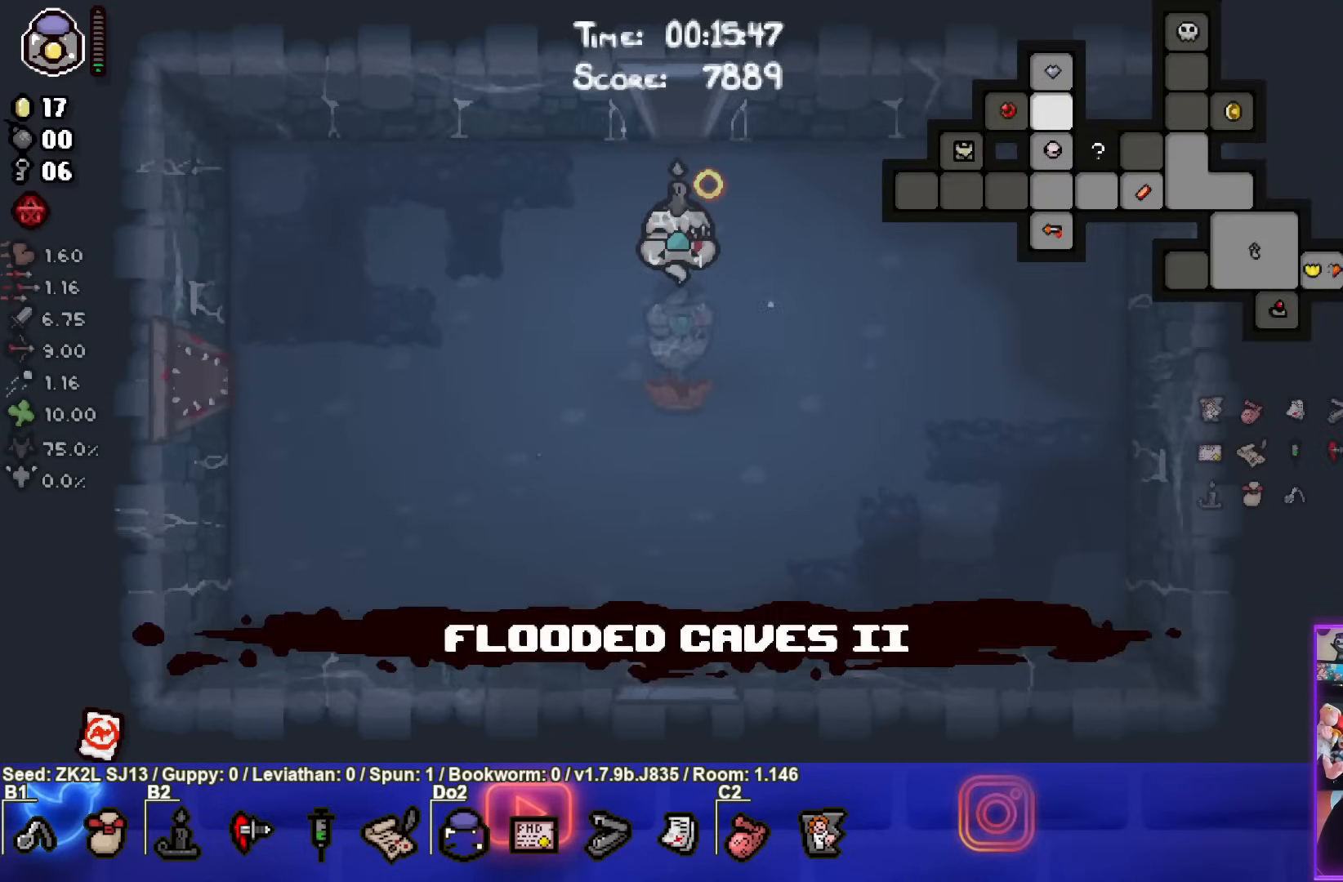
{"buttons": ["CROSS", "SELECT"], "left_stick": "center", "right_stick": "center", "events": []}
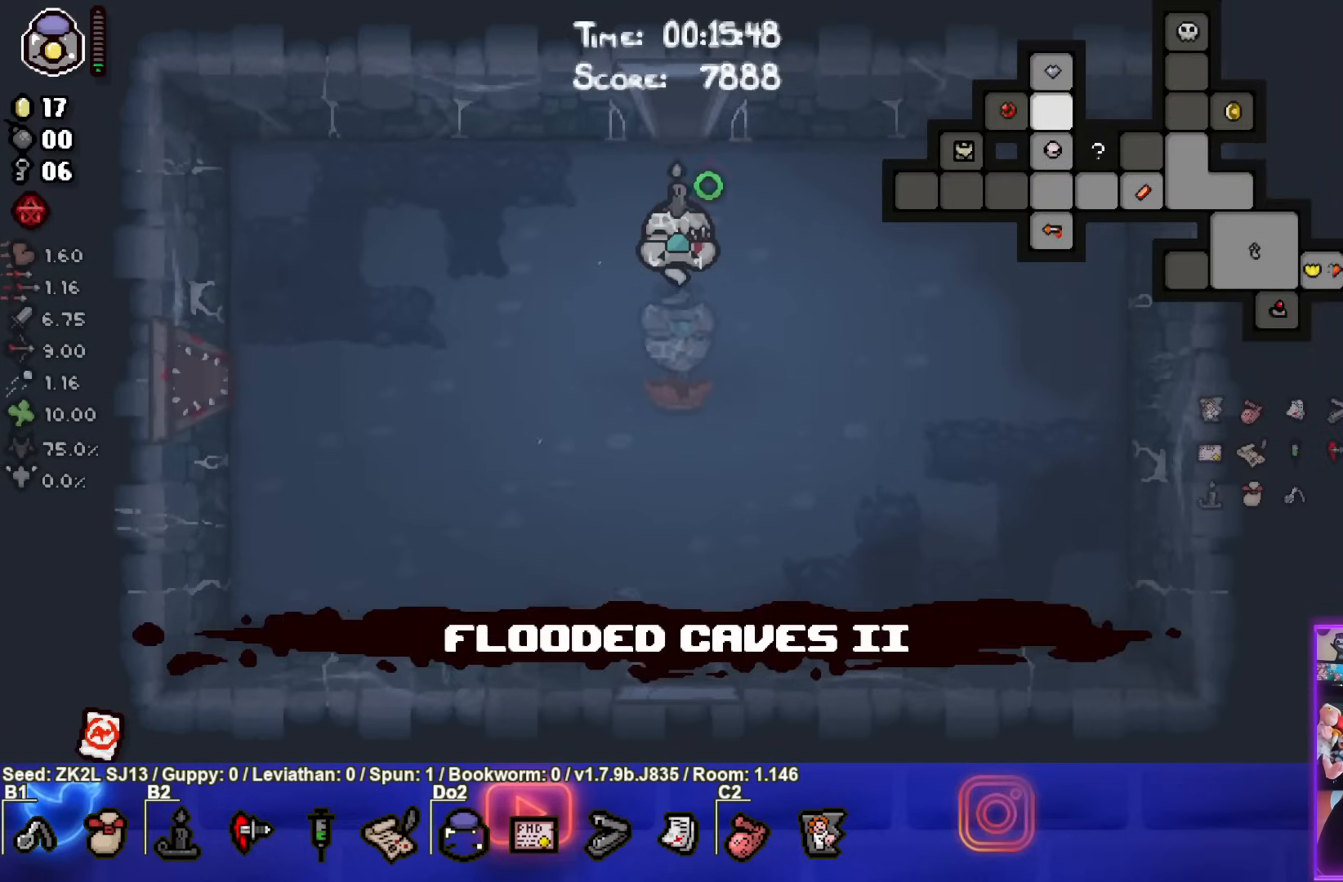
{"buttons": ["CROSS", "SELECT"], "left_stick": "center", "right_stick": "center", "events": []}
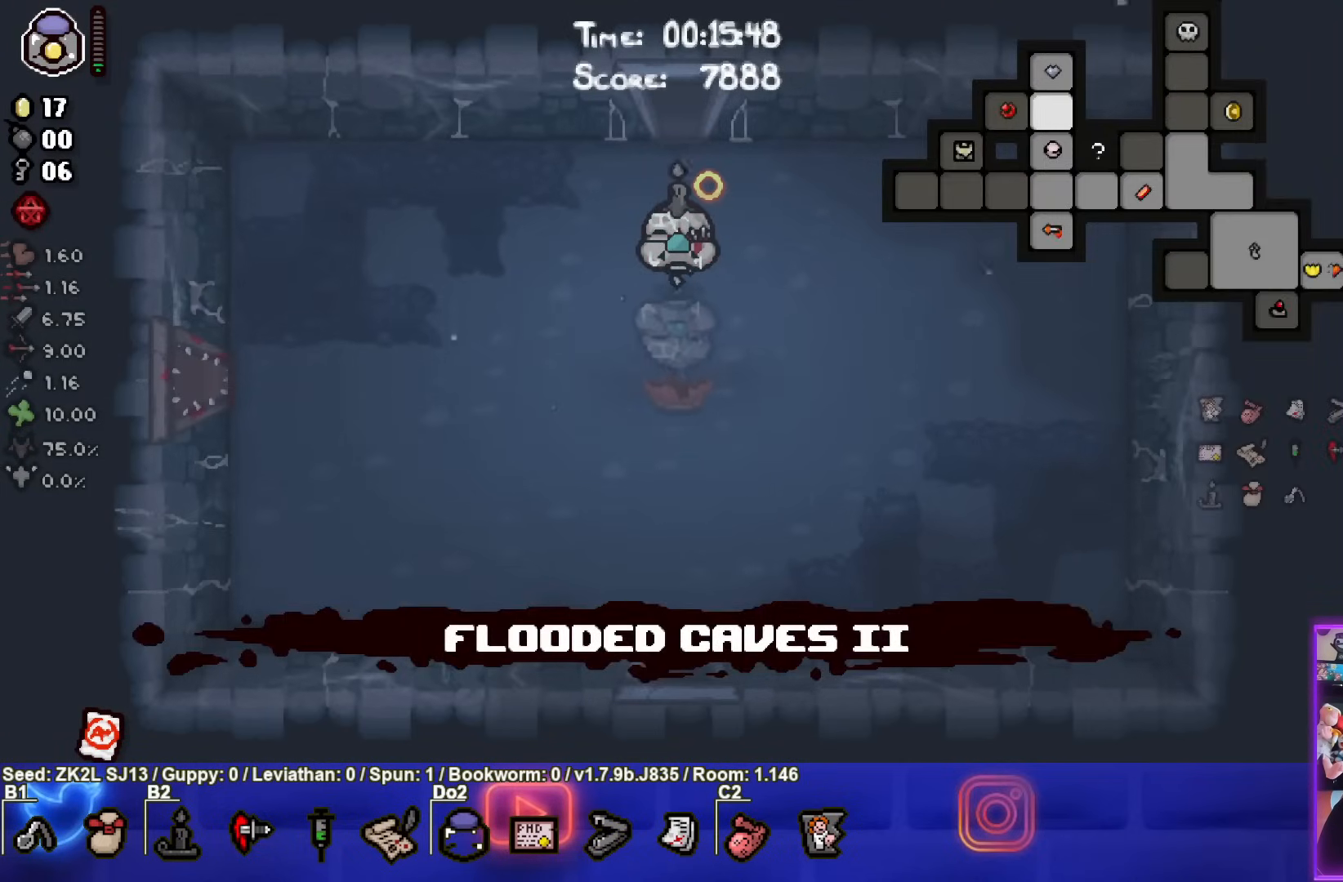
{"buttons": ["CROSS"], "left_stick": "center", "right_stick": "center", "events": [[367, "SELECT", "up"]]}
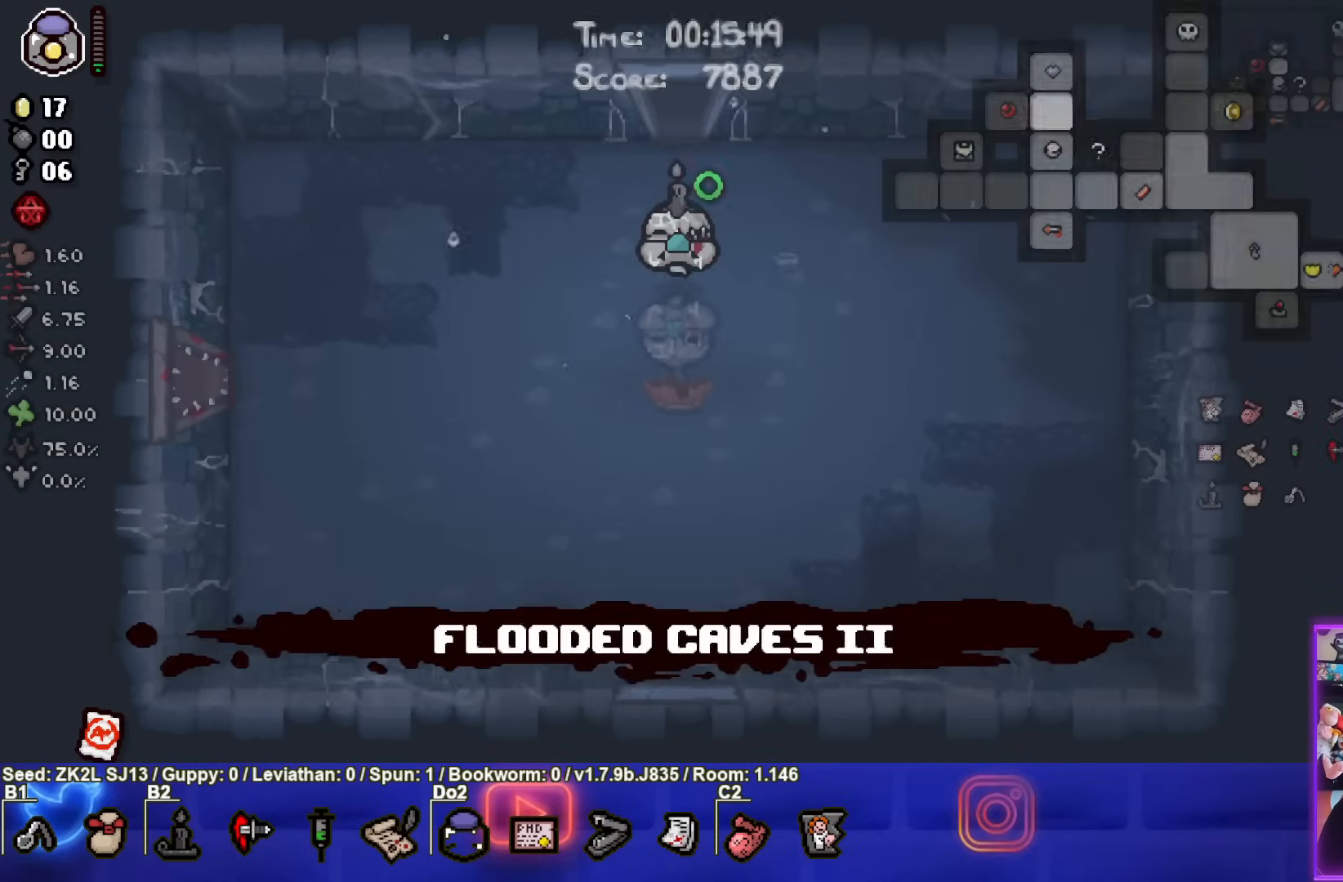
{"buttons": ["CROSS"], "left_stick": "down", "right_stick": "center", "events": [[233, "left_stick", "down-left"], [467, "left_stick", "down"]]}
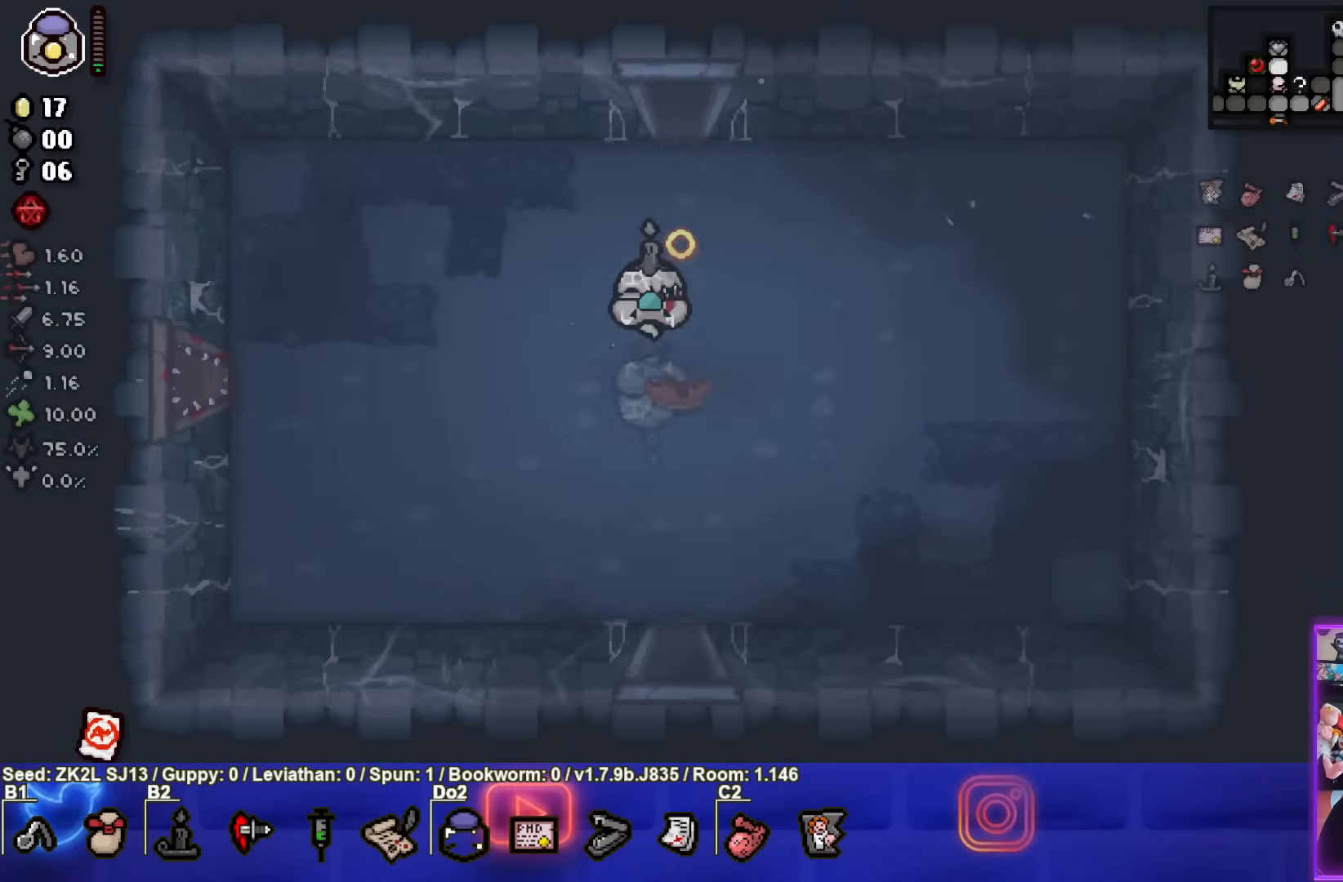
{"buttons": ["CROSS"], "left_stick": "down", "right_stick": "center", "events": []}
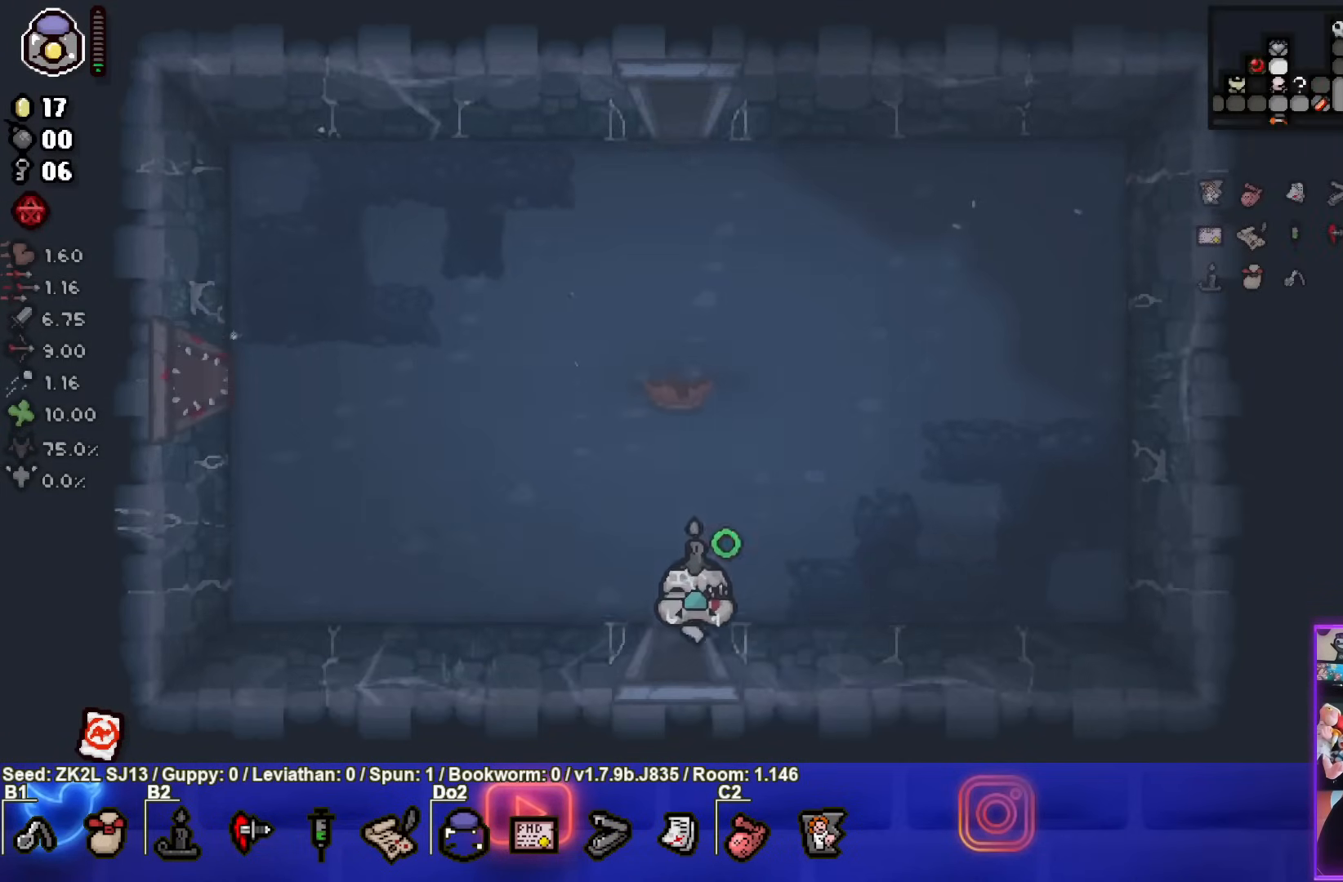
{"buttons": ["CROSS"], "left_stick": "center", "right_stick": "center", "events": [[67, "left_stick", "center"]]}
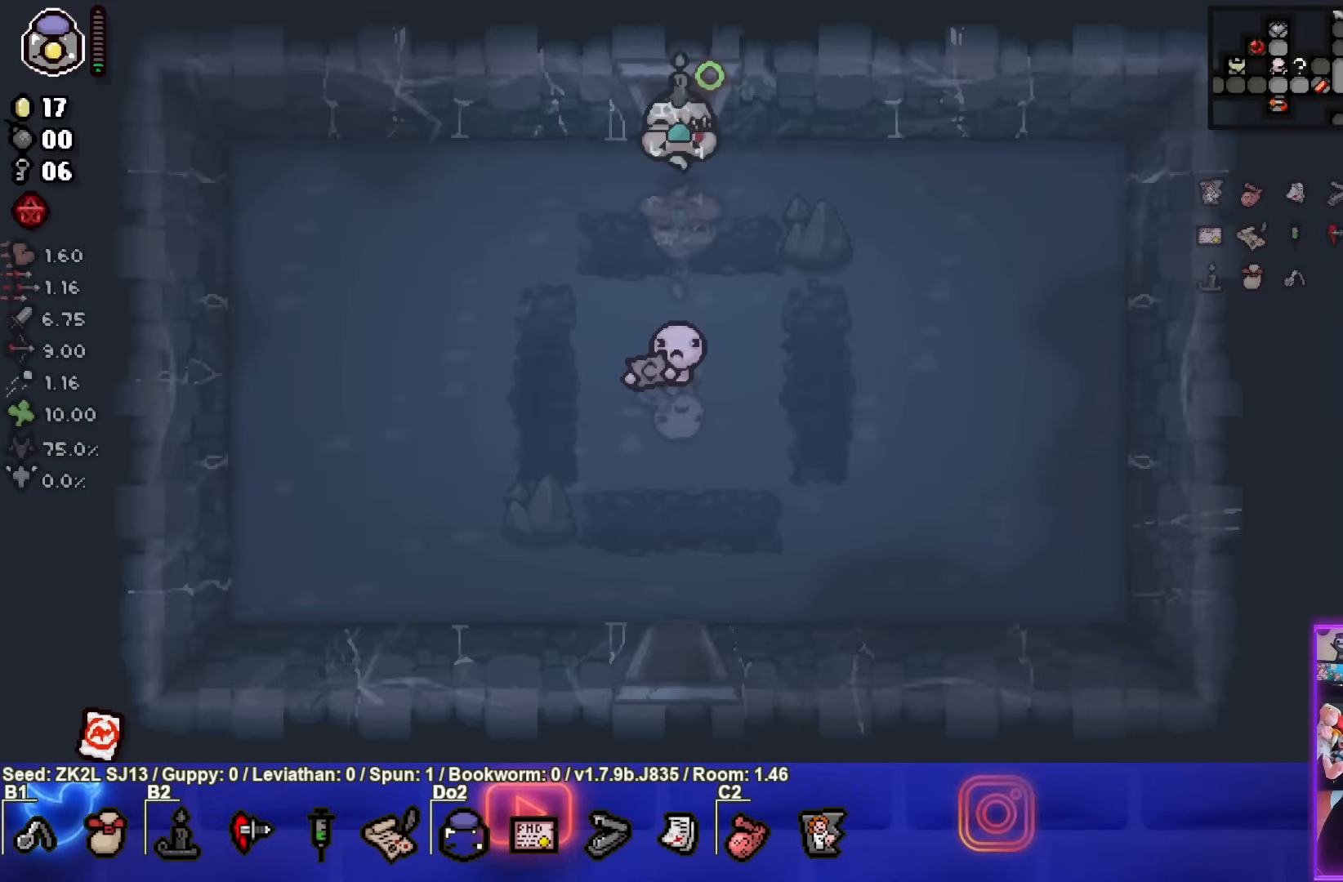
{"buttons": ["CROSS"], "left_stick": "down-left", "right_stick": "center", "events": [[233, "left_stick", "down-left"]]}
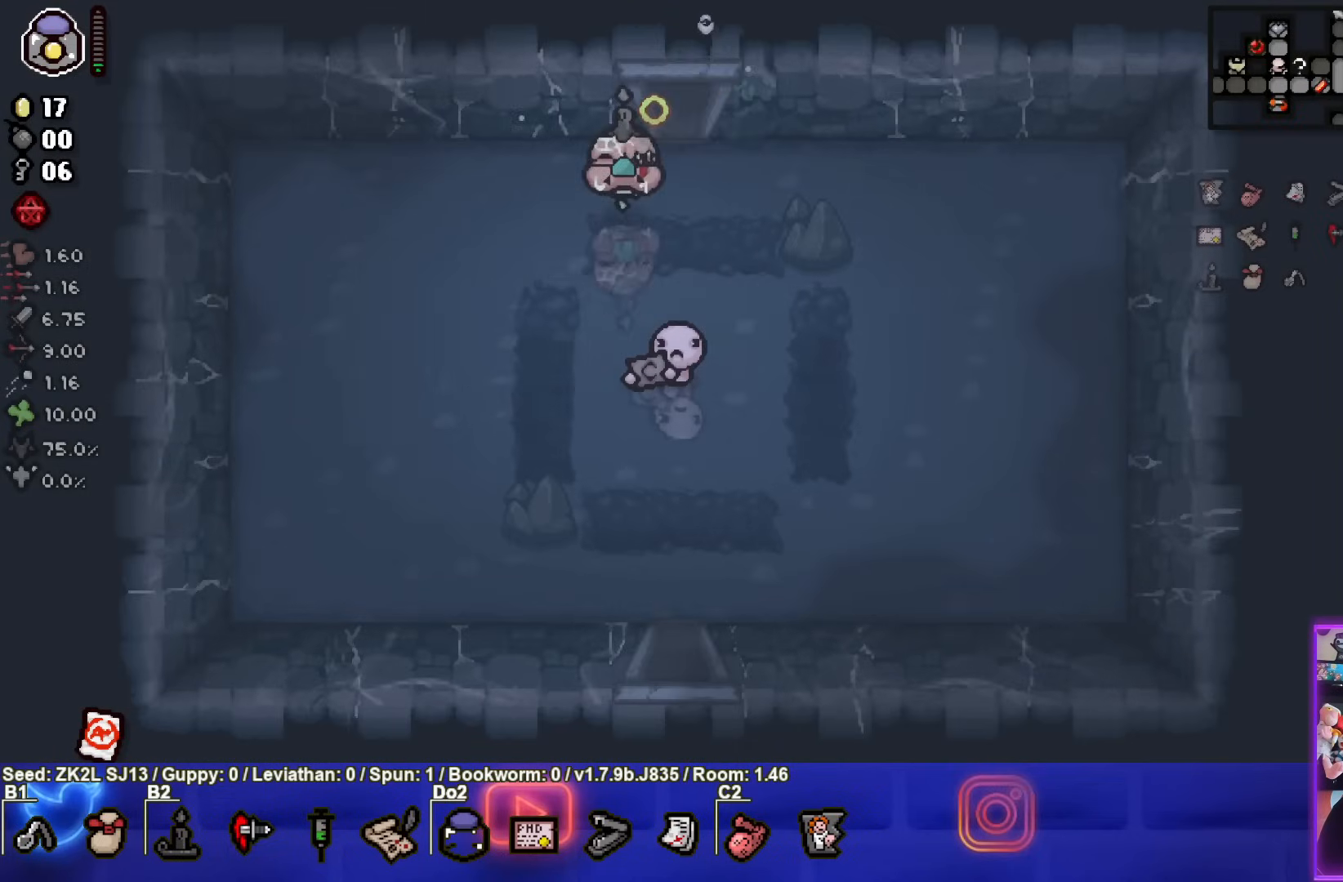
{"buttons": ["CROSS"], "left_stick": "down-right", "right_stick": "center", "events": [[150, "left_stick", "down"], [350, "left_stick", "down-right"]]}
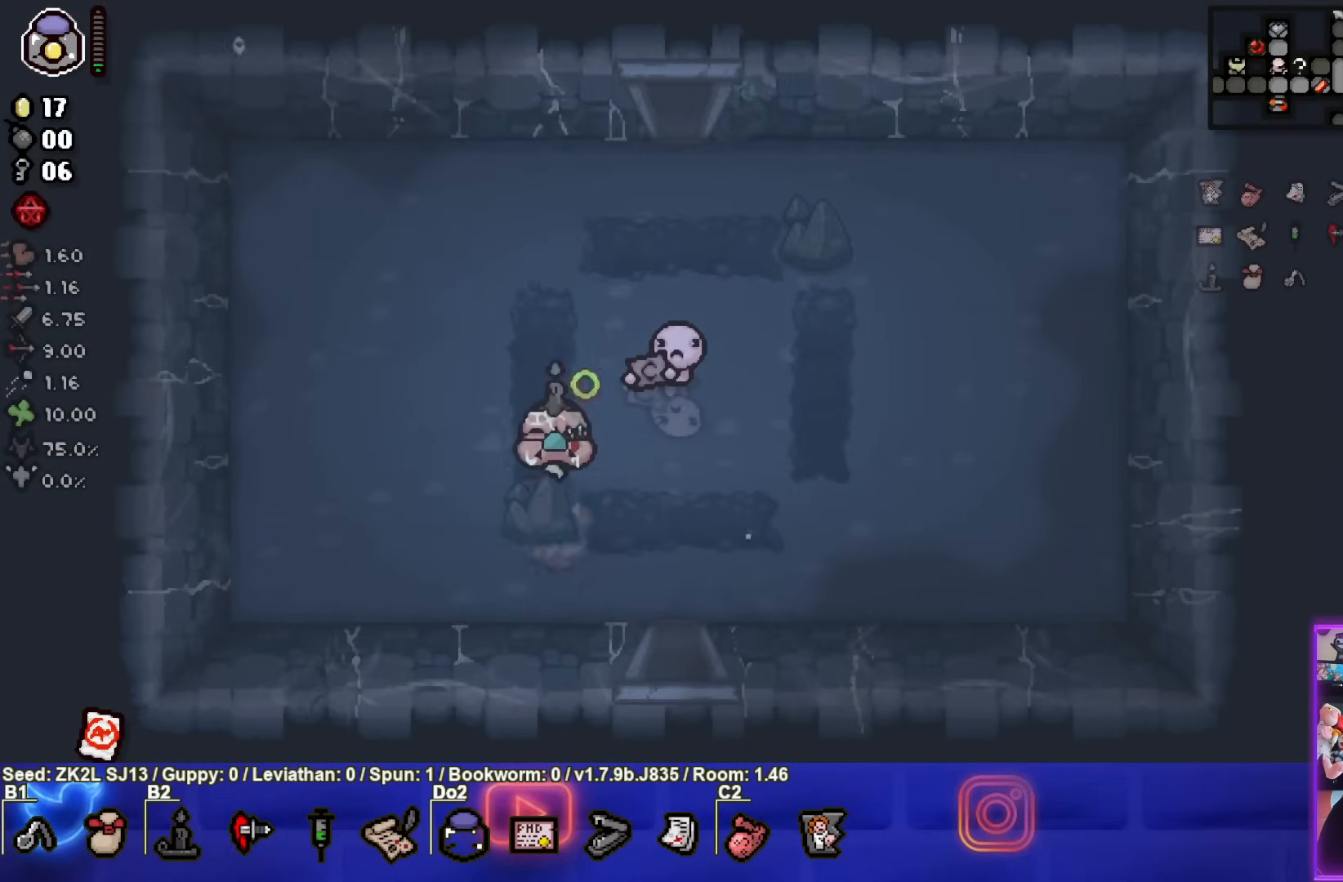
{"buttons": ["CROSS"], "left_stick": "center", "right_stick": "center", "events": [[433, "left_stick", "center"]]}
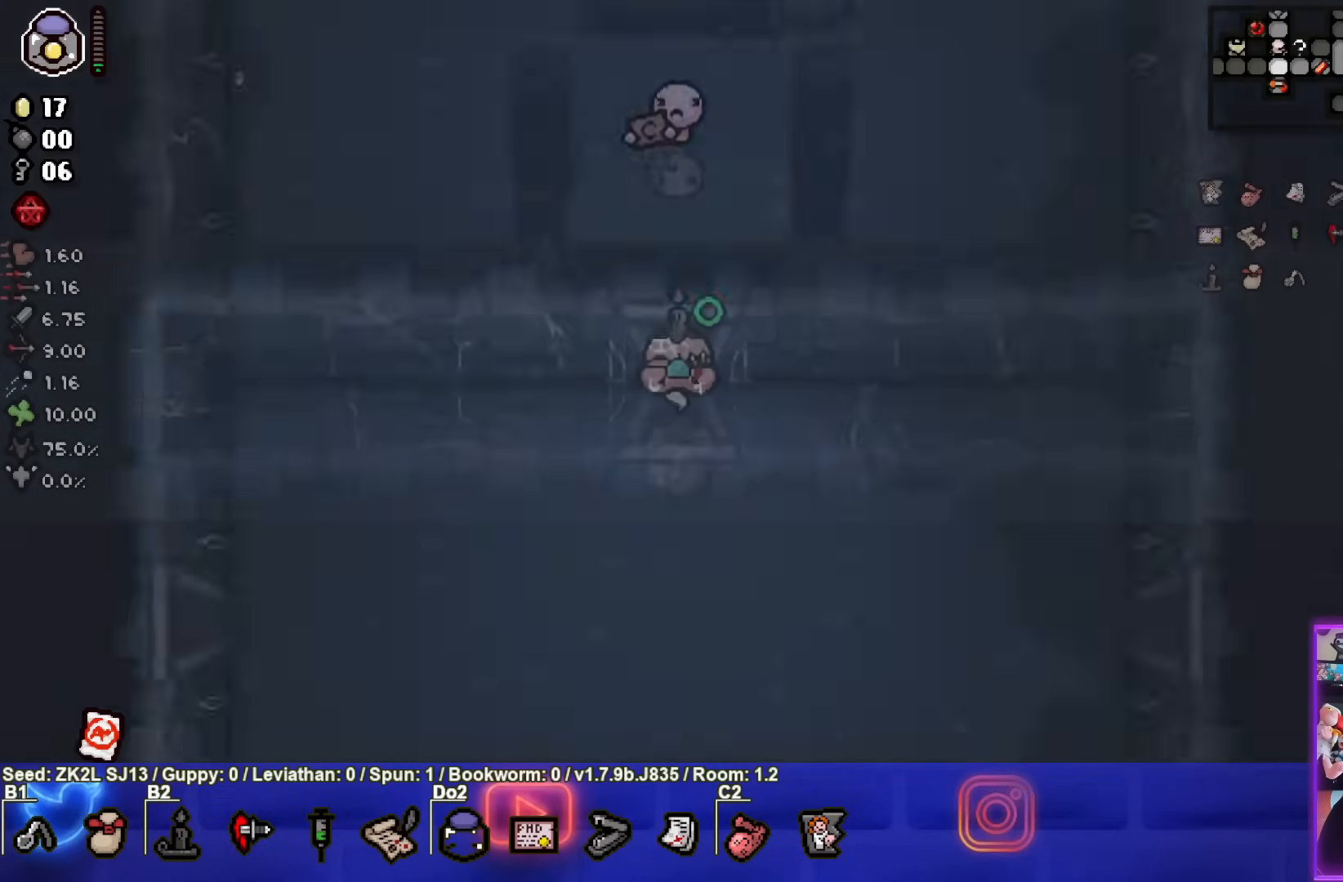
{"buttons": ["CROSS"], "left_stick": "down-right", "right_stick": "center", "events": [[383, "left_stick", "down-right"]]}
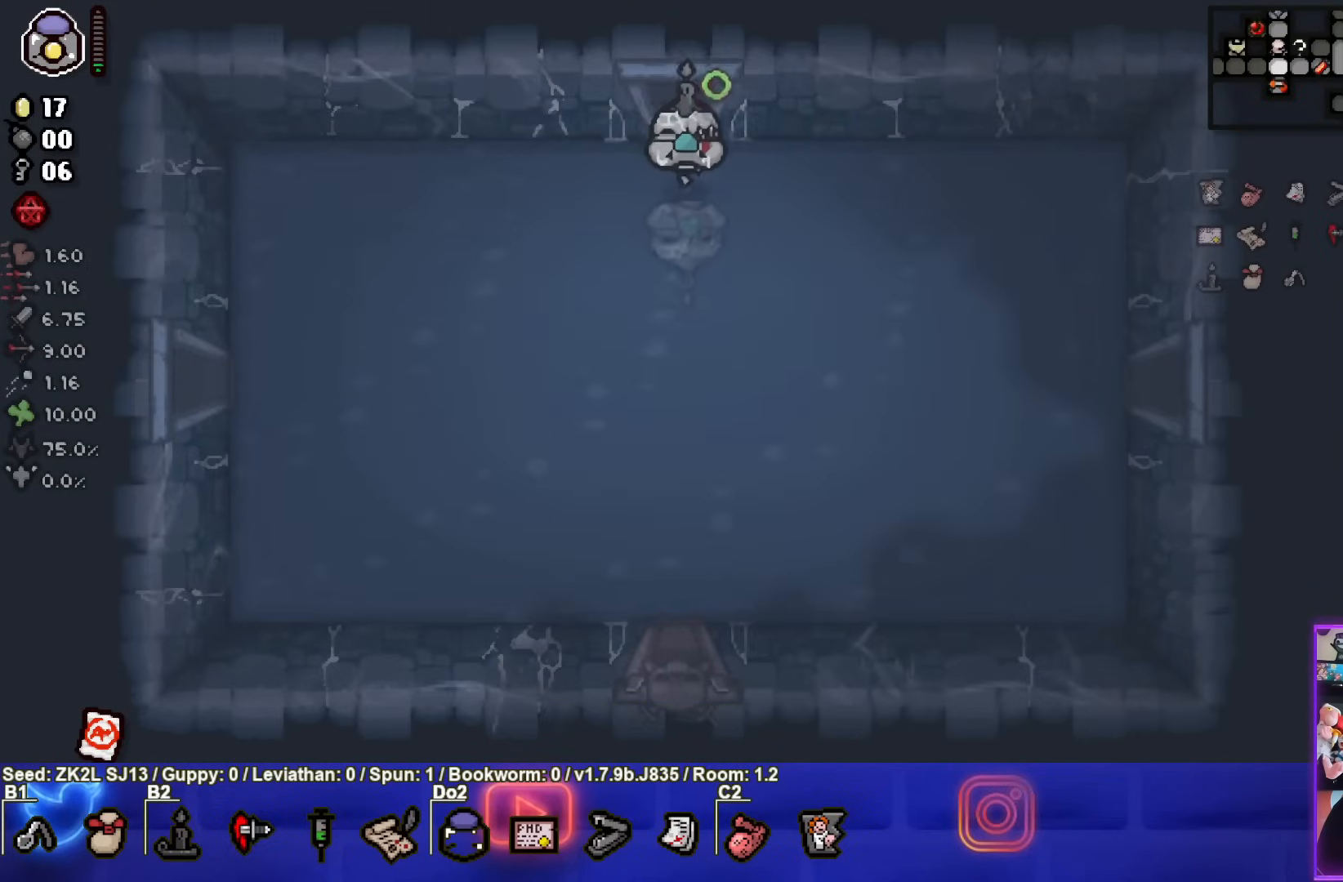
{"buttons": ["CROSS"], "left_stick": "right", "right_stick": "center", "events": [[367, "left_stick", "right"]]}
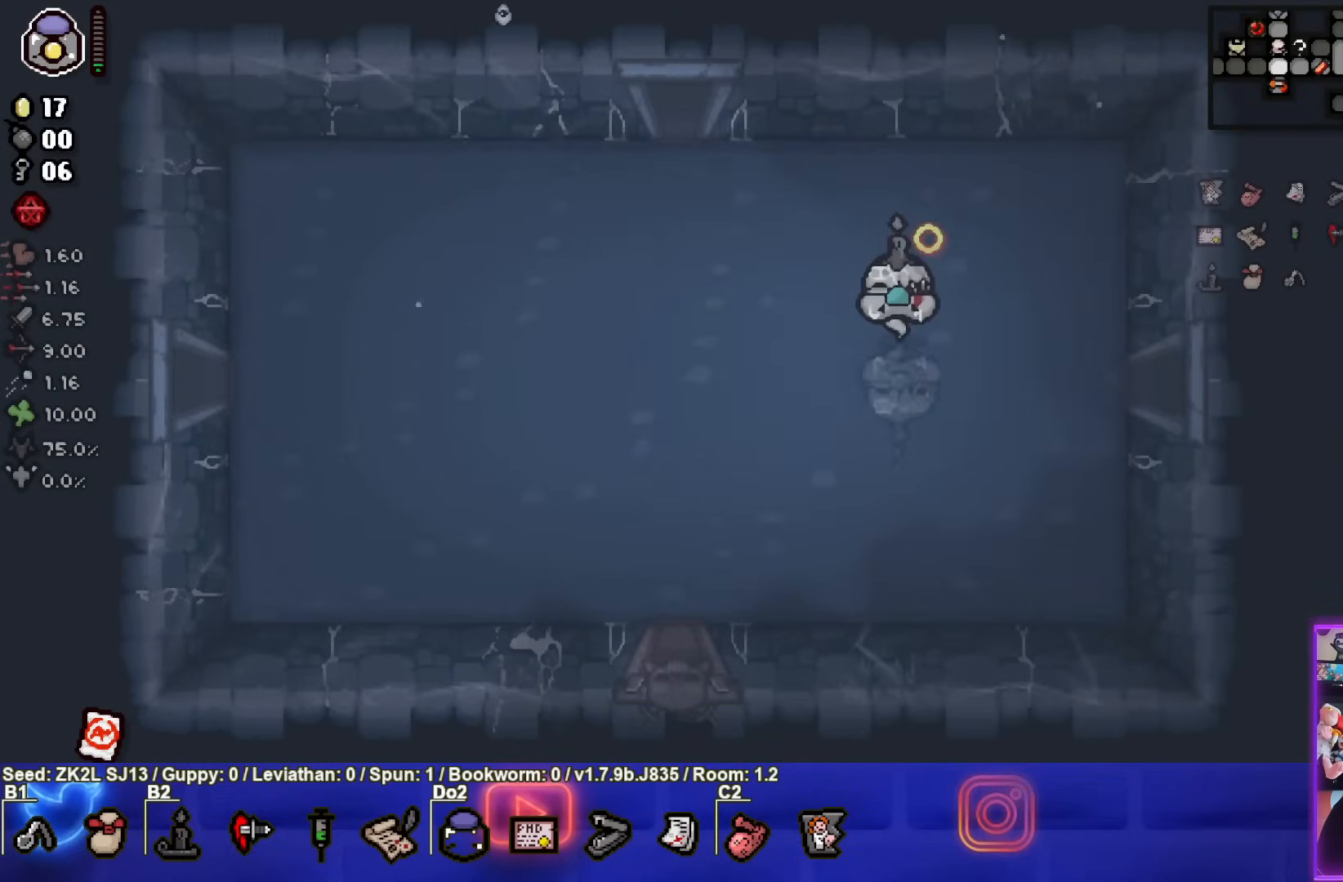
{"buttons": ["CIRCLE"], "left_stick": "center", "right_stick": "center", "events": [[67, "CIRCLE", "down"], [133, "CROSS", "up"], [483, "left_stick", "center"]]}
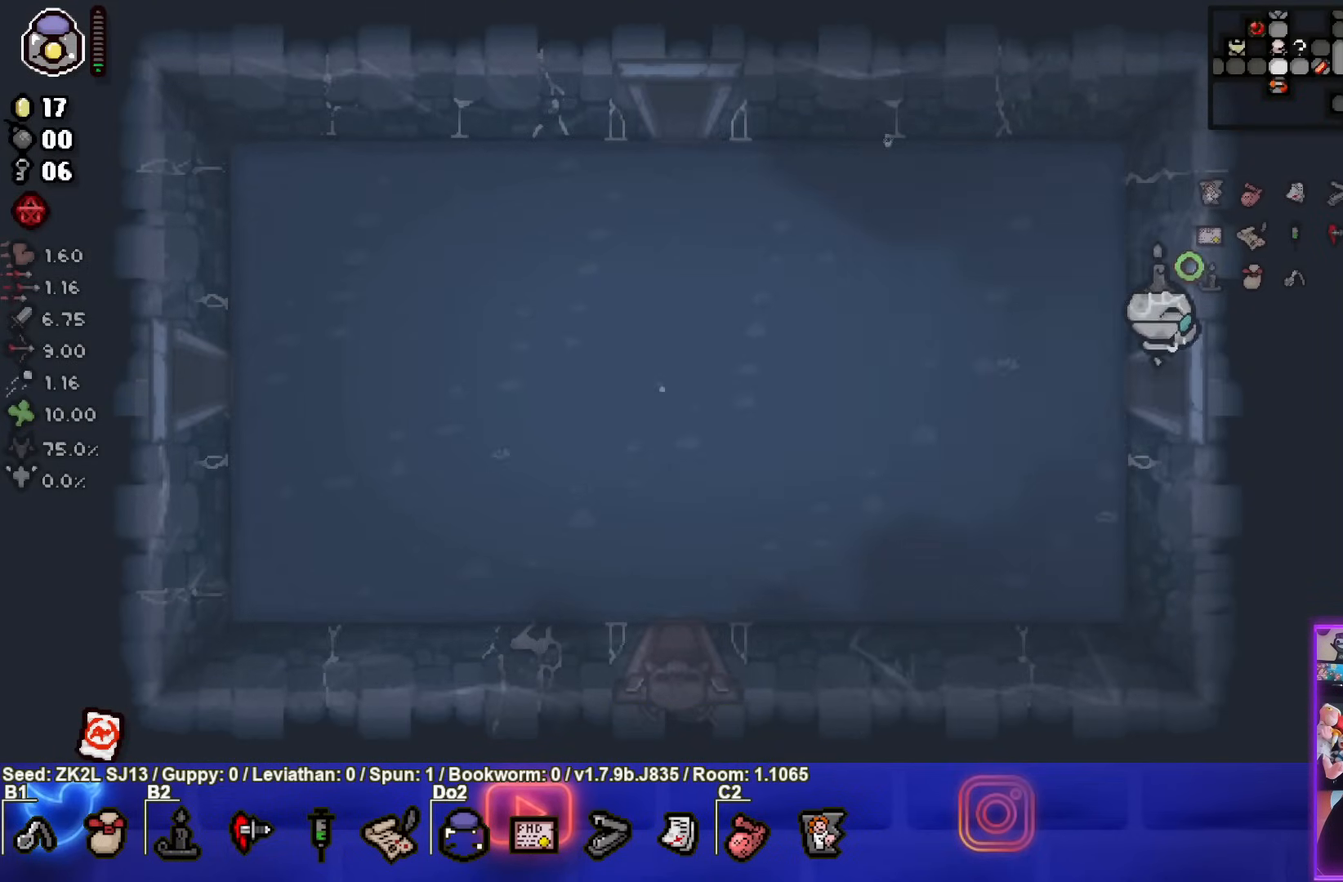
{"buttons": ["CIRCLE"], "left_stick": "center", "right_stick": "center", "events": []}
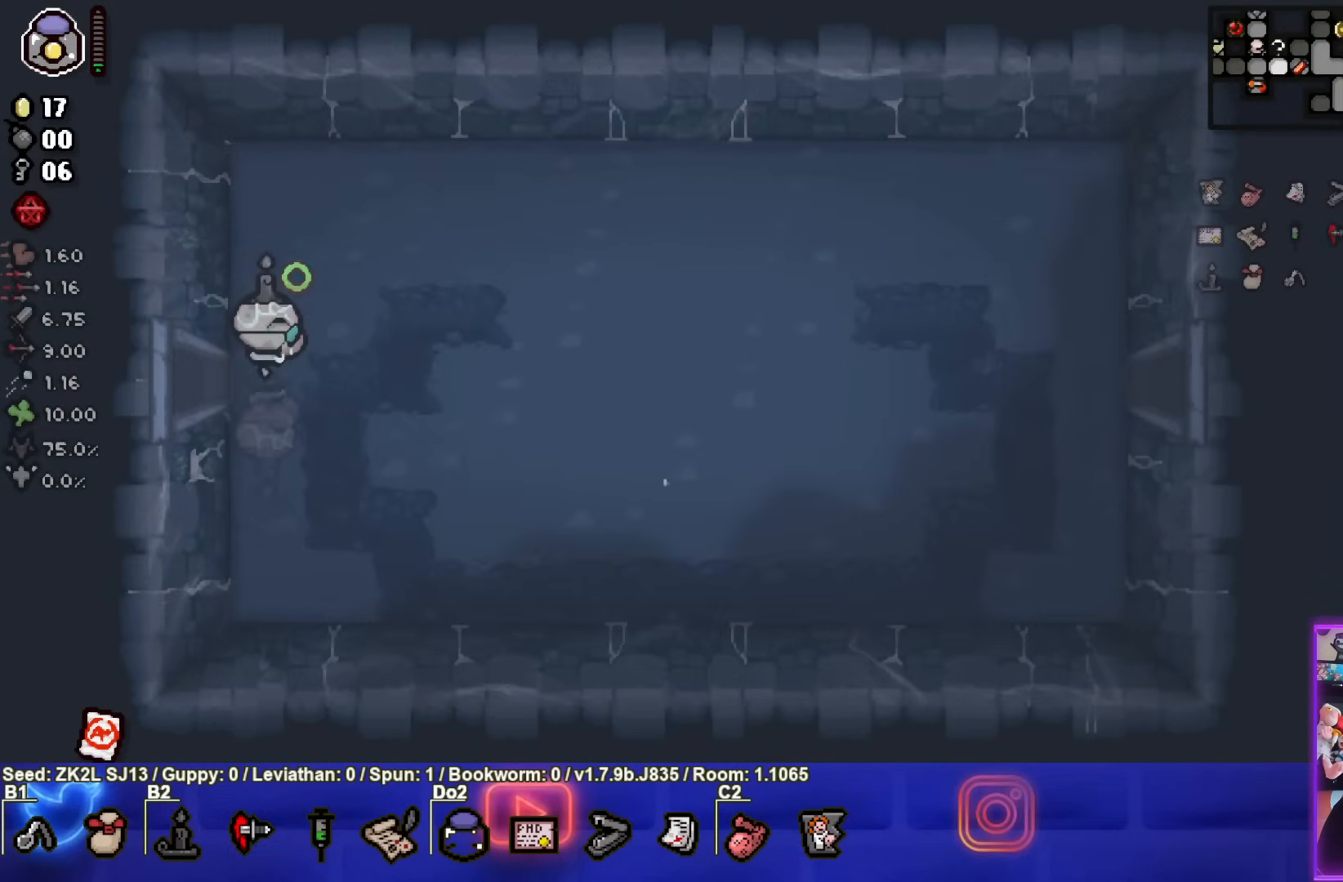
{"buttons": ["CIRCLE"], "left_stick": "right", "right_stick": "center", "events": [[167, "left_stick", "right"]]}
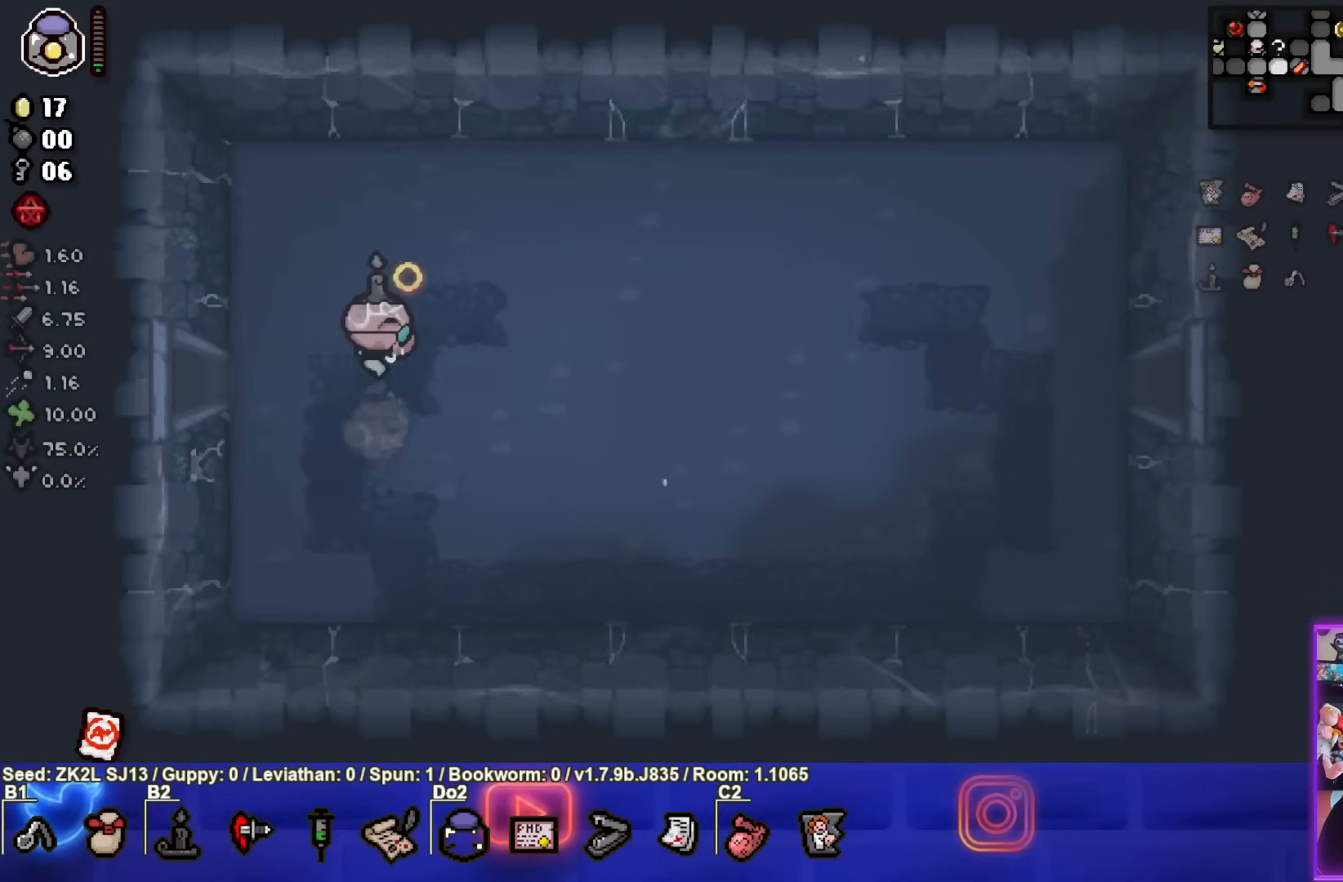
{"buttons": ["CIRCLE"], "left_stick": "right", "right_stick": "center", "events": []}
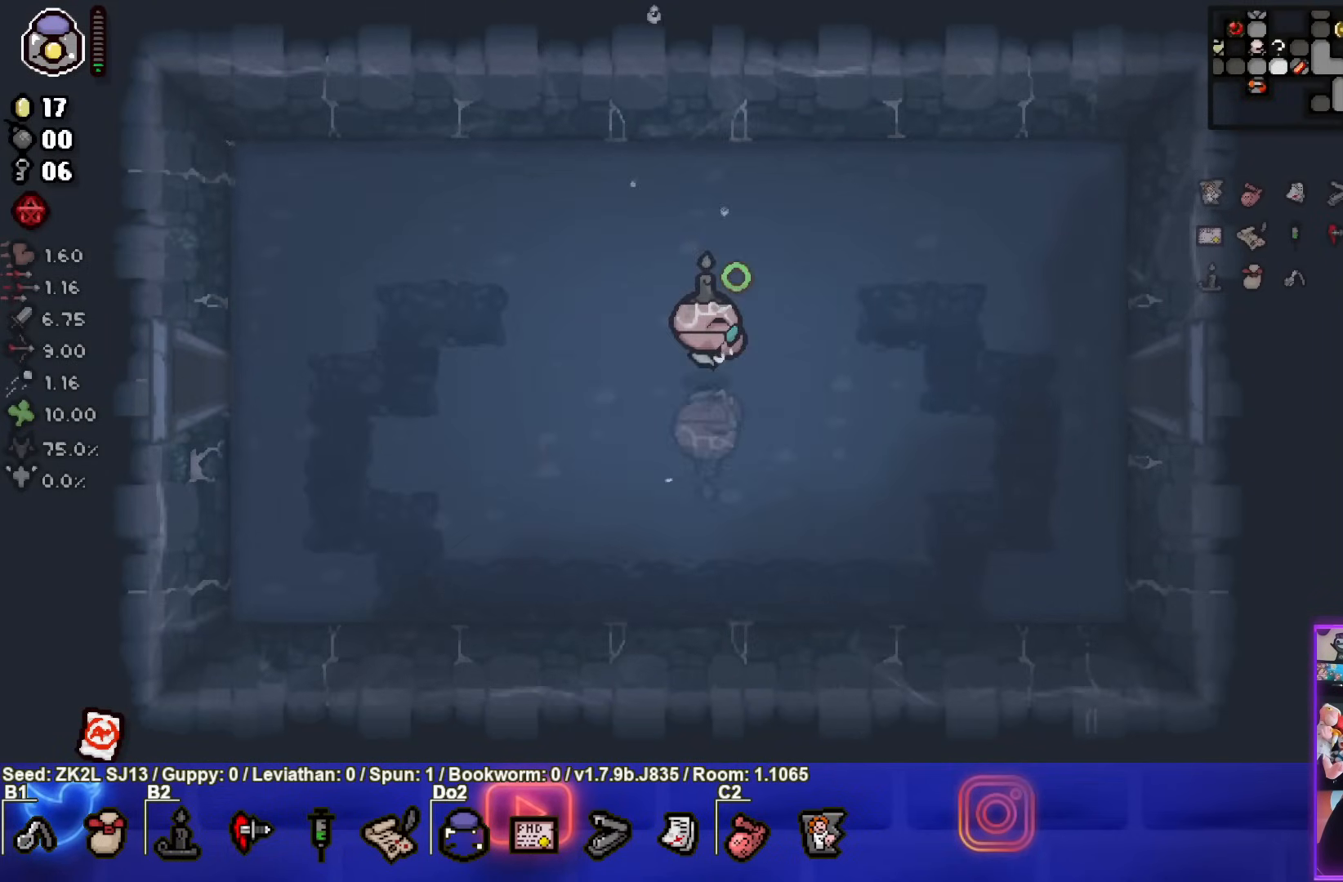
{"buttons": ["CIRCLE"], "left_stick": "right", "right_stick": "center", "events": []}
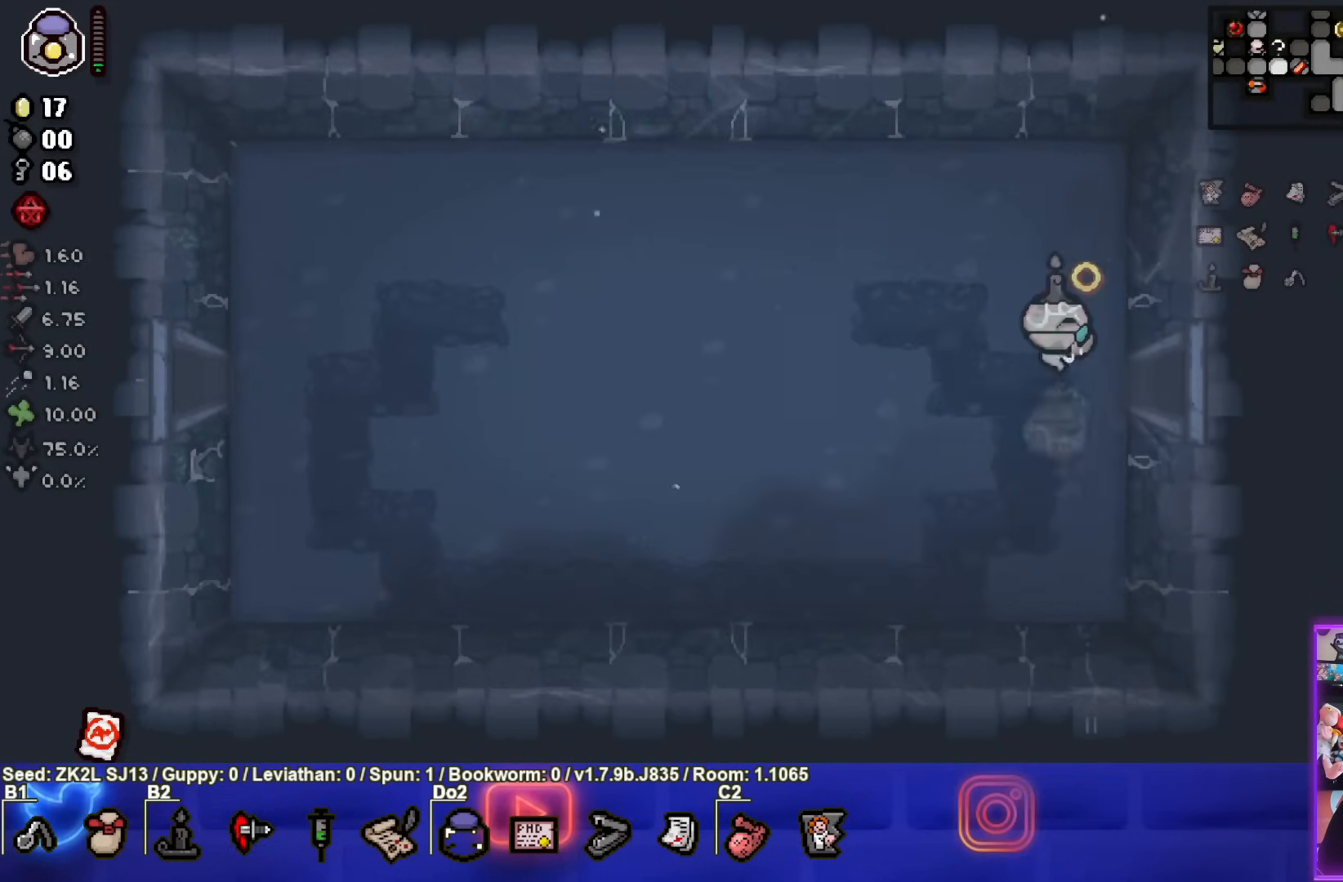
{"buttons": ["CIRCLE"], "left_stick": "center", "right_stick": "center", "events": [[200, "left_stick", "center"]]}
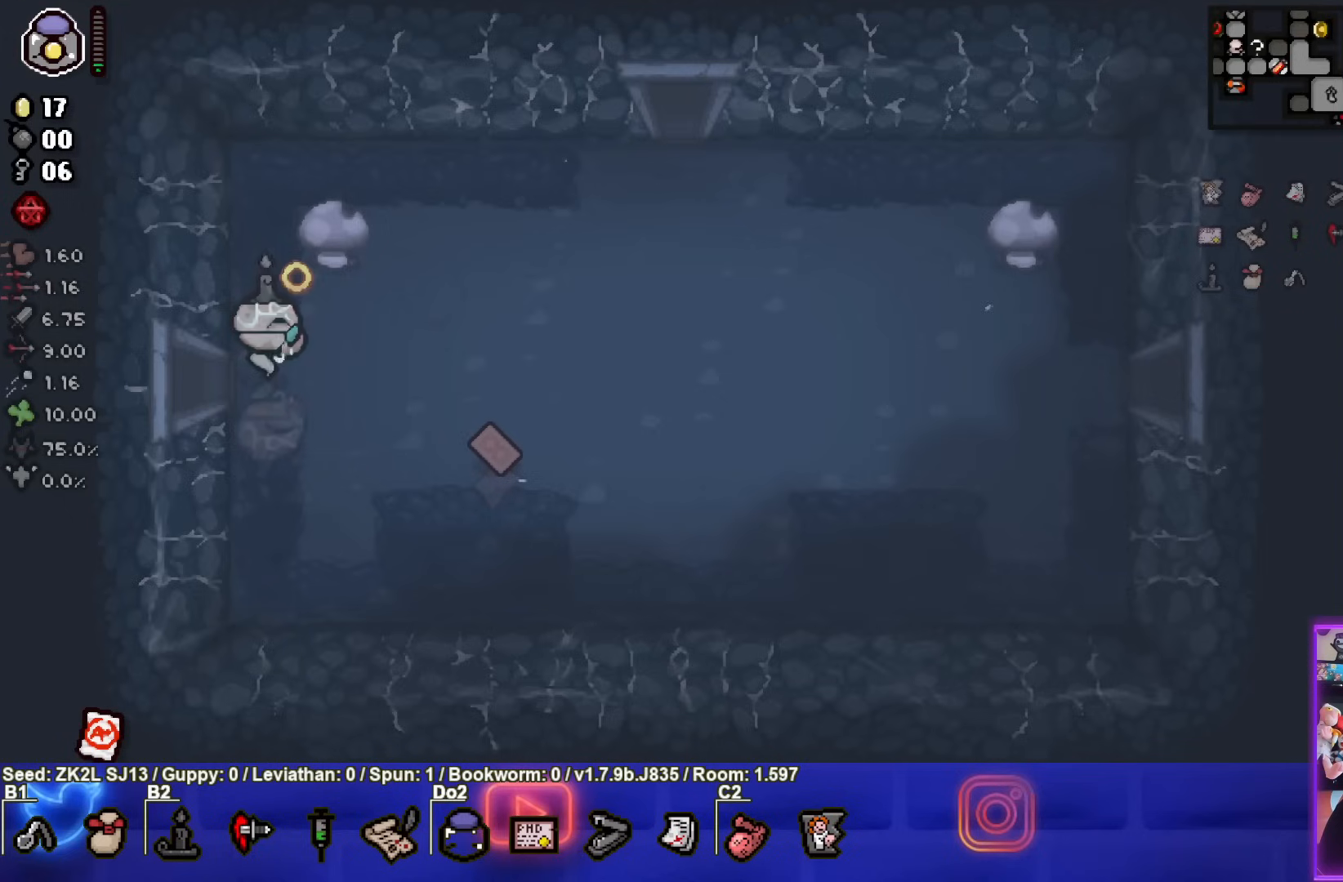
{"buttons": ["CIRCLE"], "left_stick": "center", "right_stick": "center", "events": [[183, "left_stick", "right"], [500, "left_stick", "center"]]}
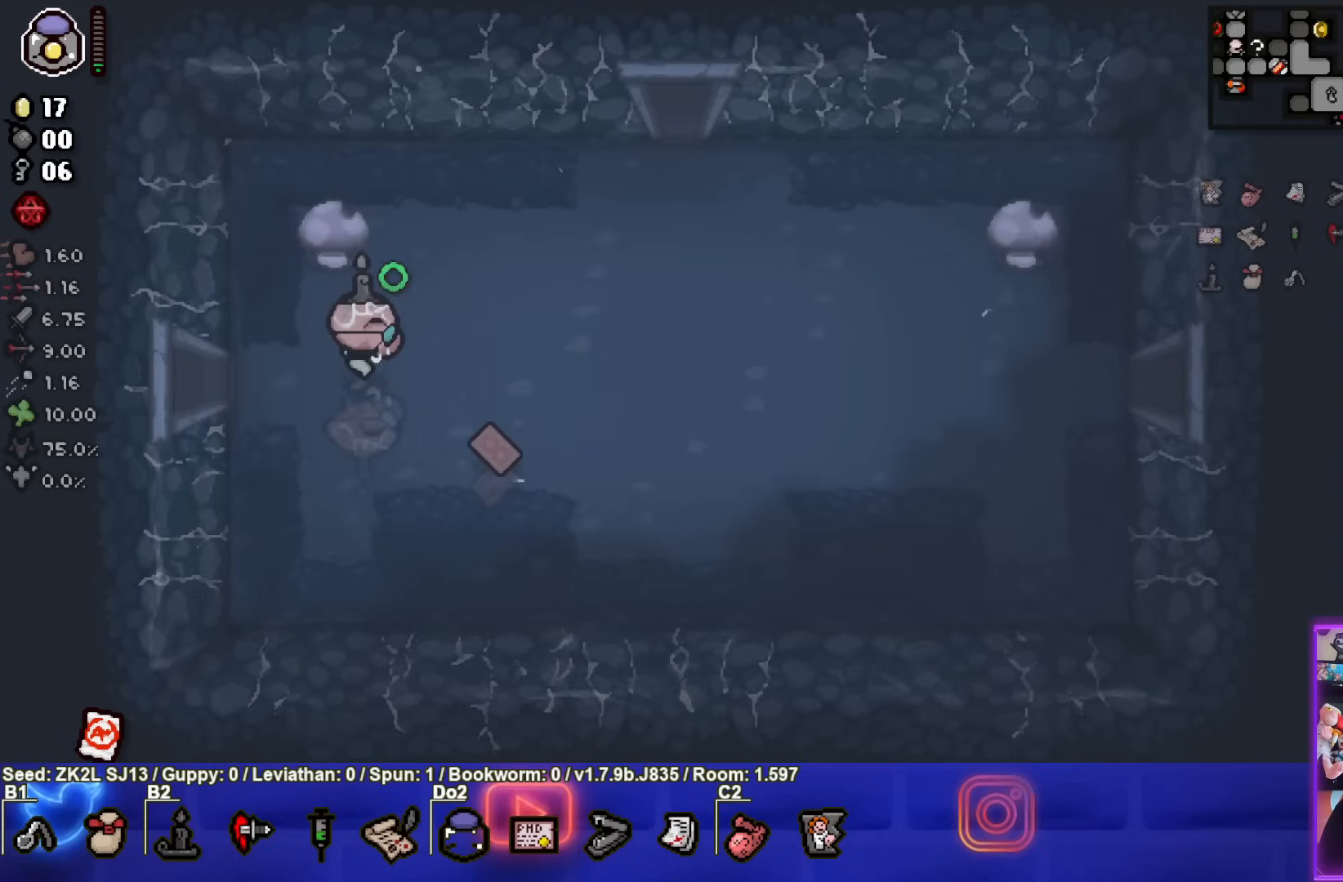
{"buttons": ["CIRCLE"], "left_stick": "down-right", "right_stick": "center", "events": [[367, "left_stick", "down-right"]]}
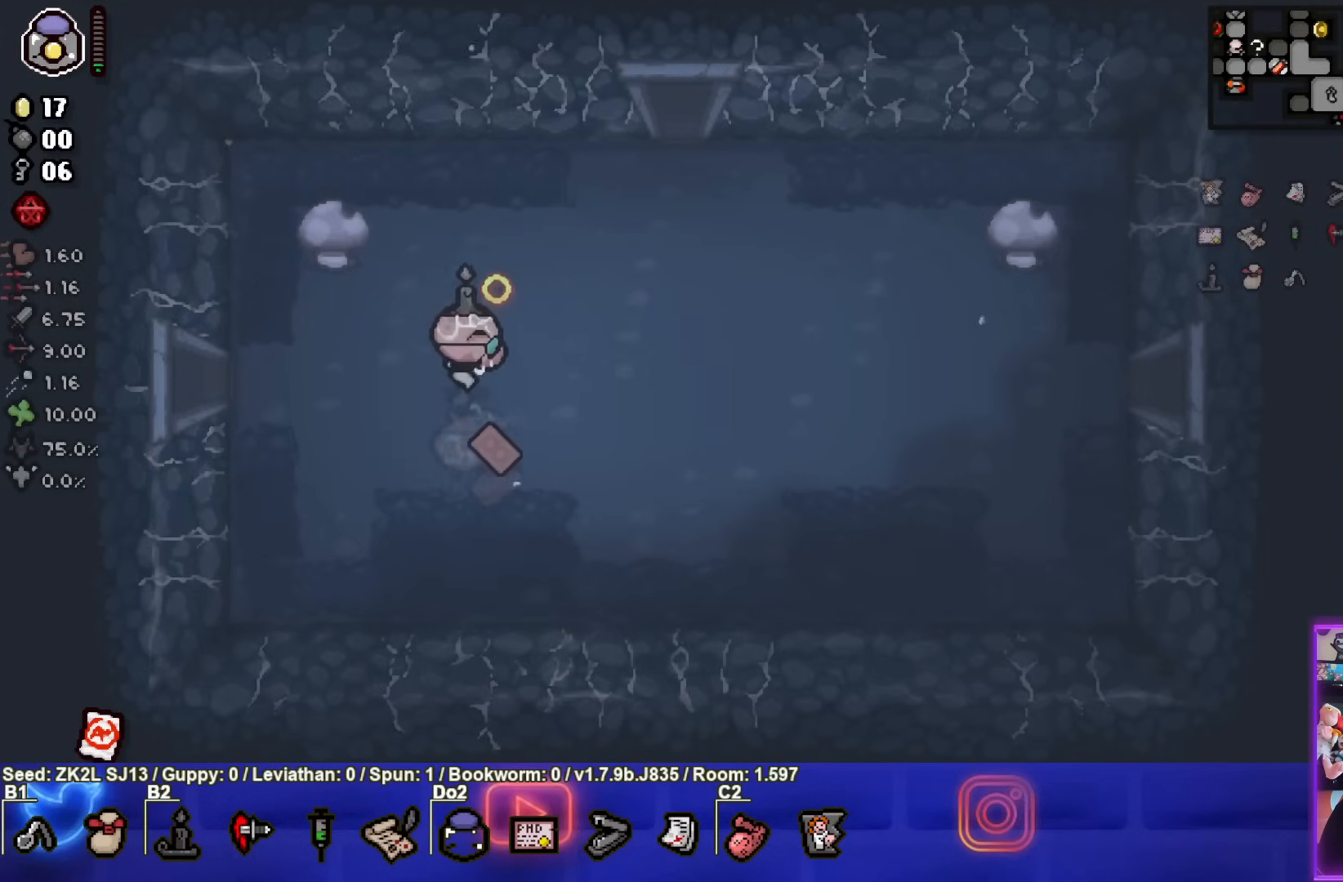
{"buttons": ["CIRCLE"], "left_stick": "up-right", "right_stick": "center", "events": [[183, "left_stick", "up-right"]]}
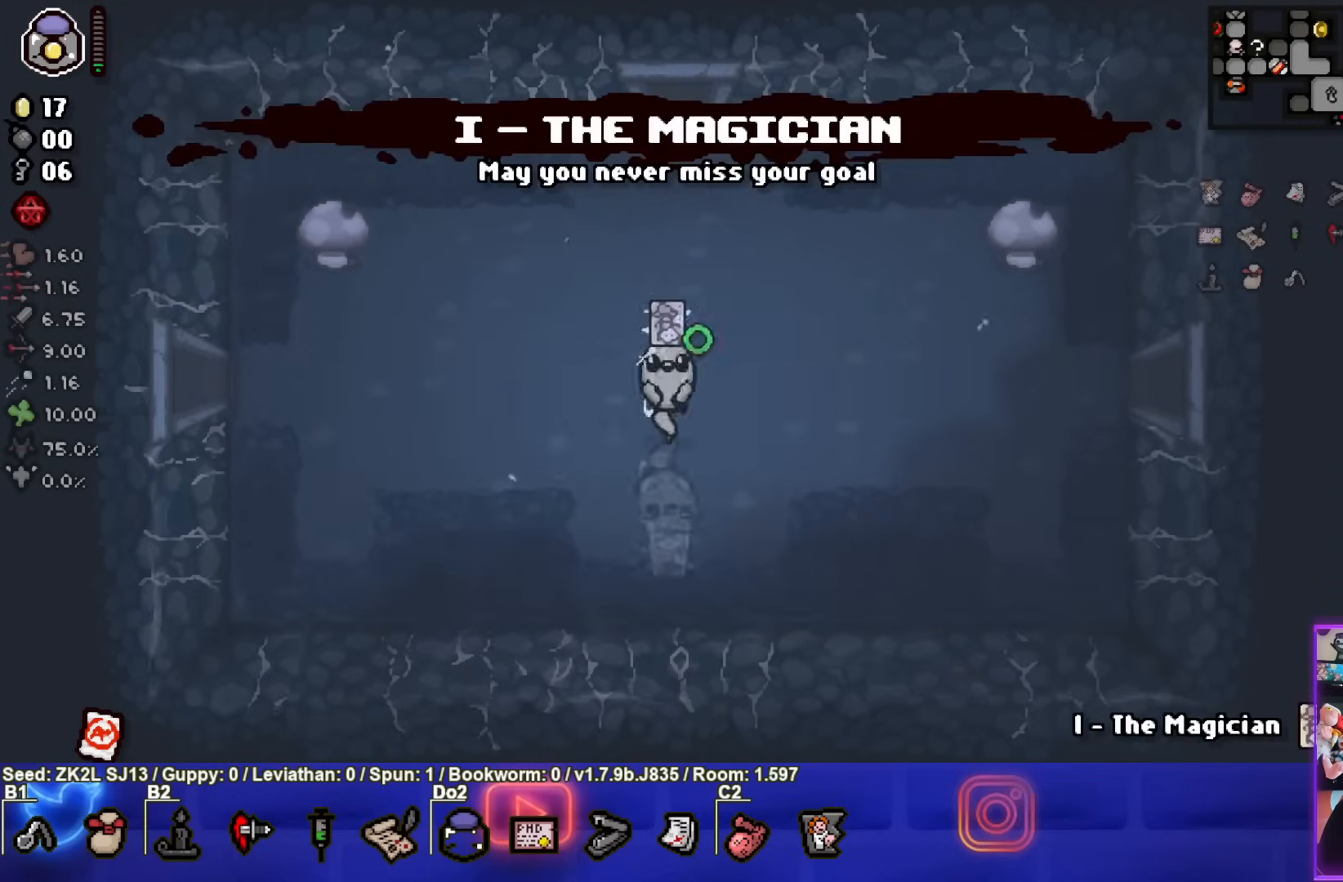
{"buttons": ["CIRCLE"], "left_stick": "right", "right_stick": "center", "events": [[83, "left_stick", "right"]]}
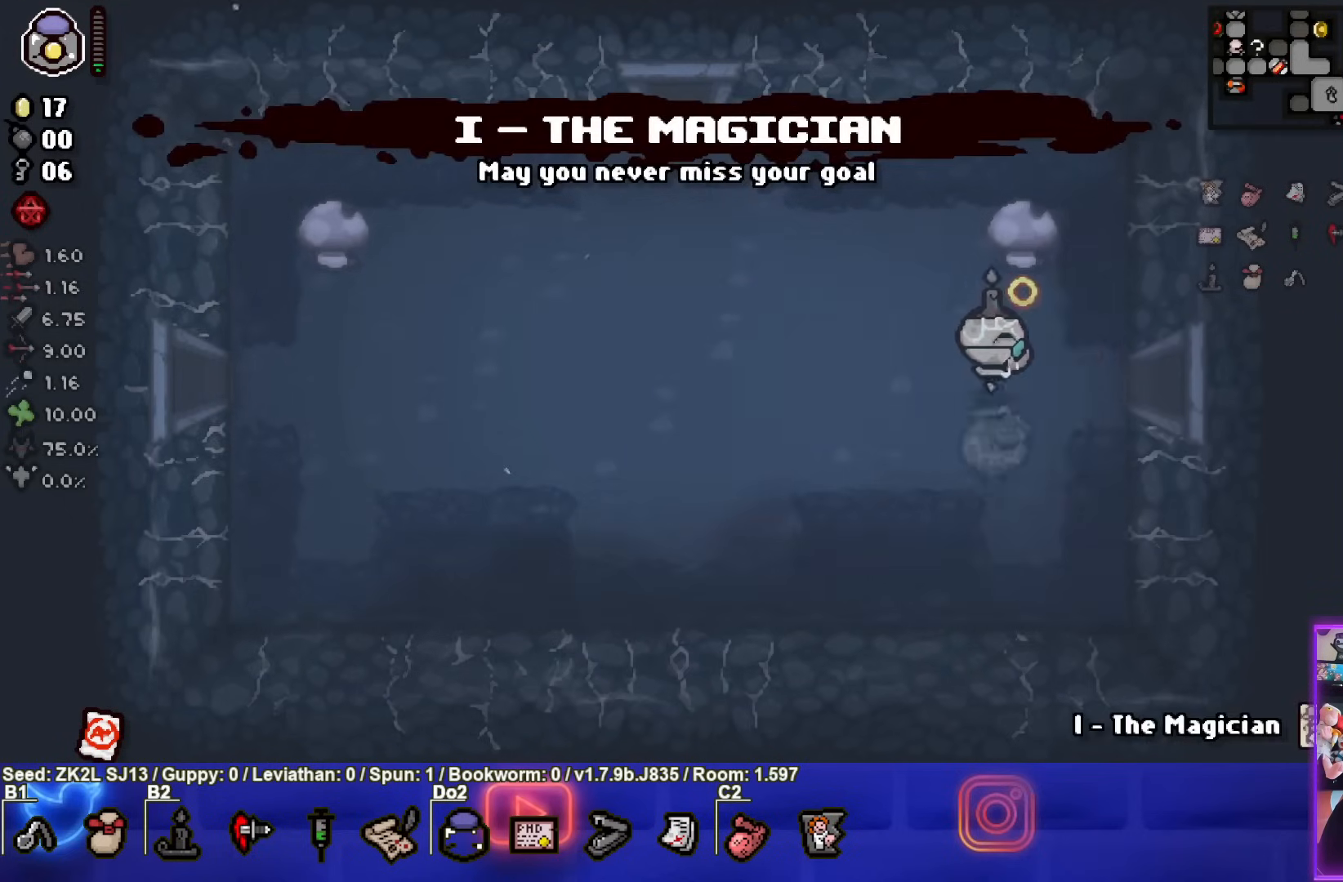
{"buttons": ["CIRCLE"], "left_stick": "center", "right_stick": "center", "events": [[350, "left_stick", "center"]]}
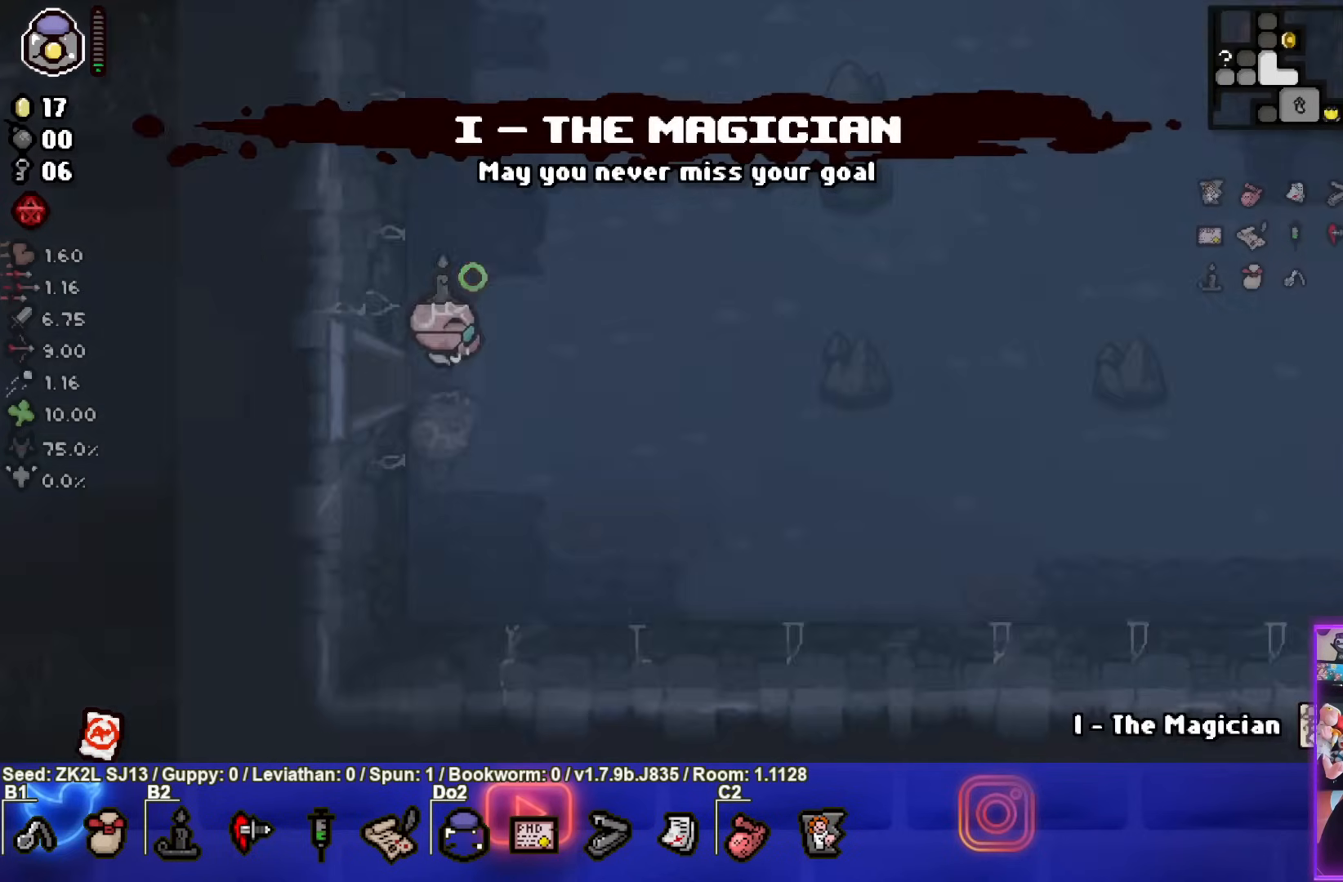
{"buttons": ["CIRCLE"], "left_stick": "right", "right_stick": "center", "events": [[417, "left_stick", "right"]]}
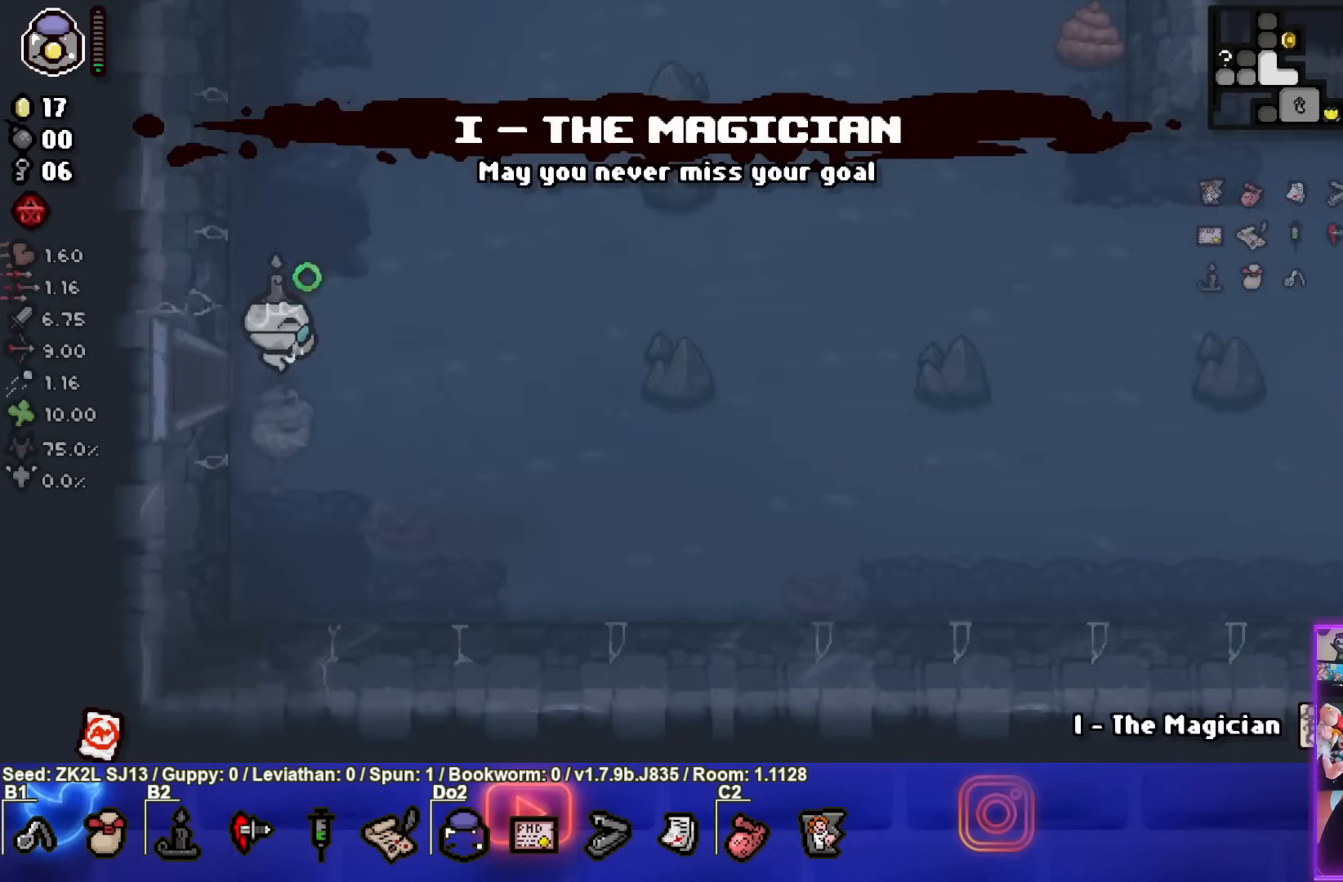
{"buttons": ["TRIANGLE"], "left_stick": "up-right", "right_stick": "center", "events": [[150, "TRIANGLE", "down"], [233, "left_stick", "up-right"], [250, "CIRCLE", "up"]]}
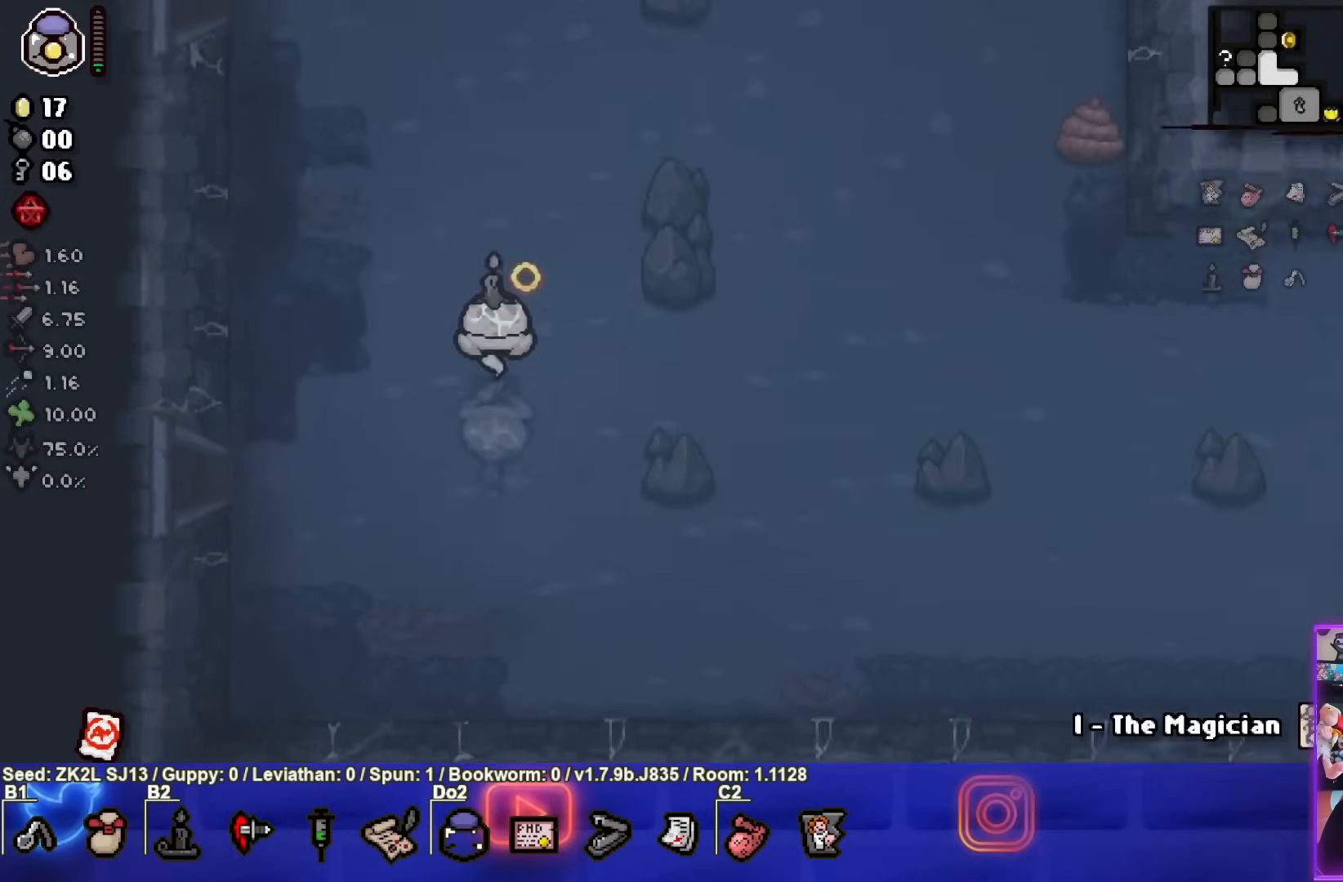
{"buttons": ["TRIANGLE"], "left_stick": "up-right", "right_stick": "center", "events": [[150, "left_stick", "center"], [317, "left_stick", "up-right"]]}
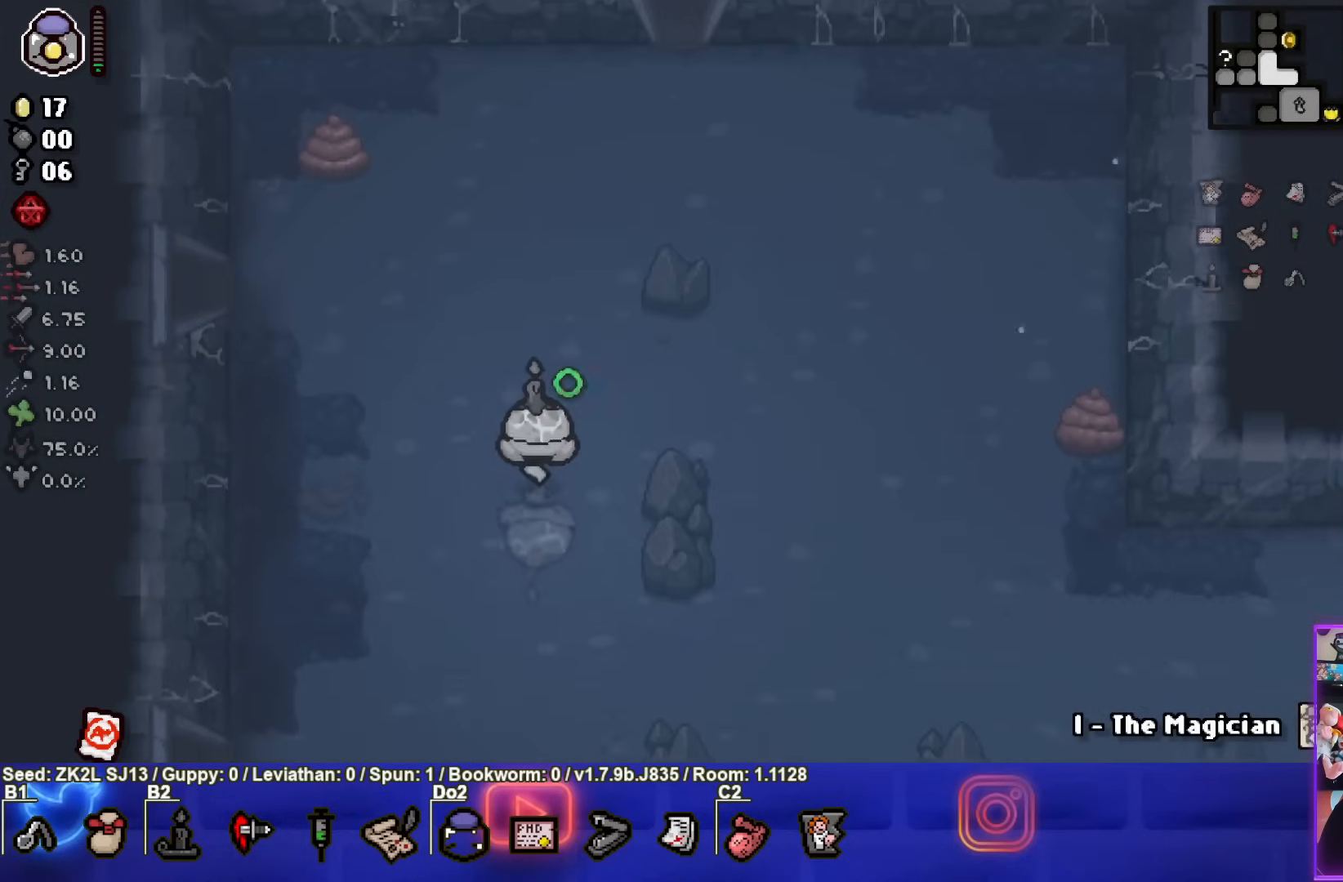
{"buttons": ["TRIANGLE"], "left_stick": "up-right", "right_stick": "center", "events": []}
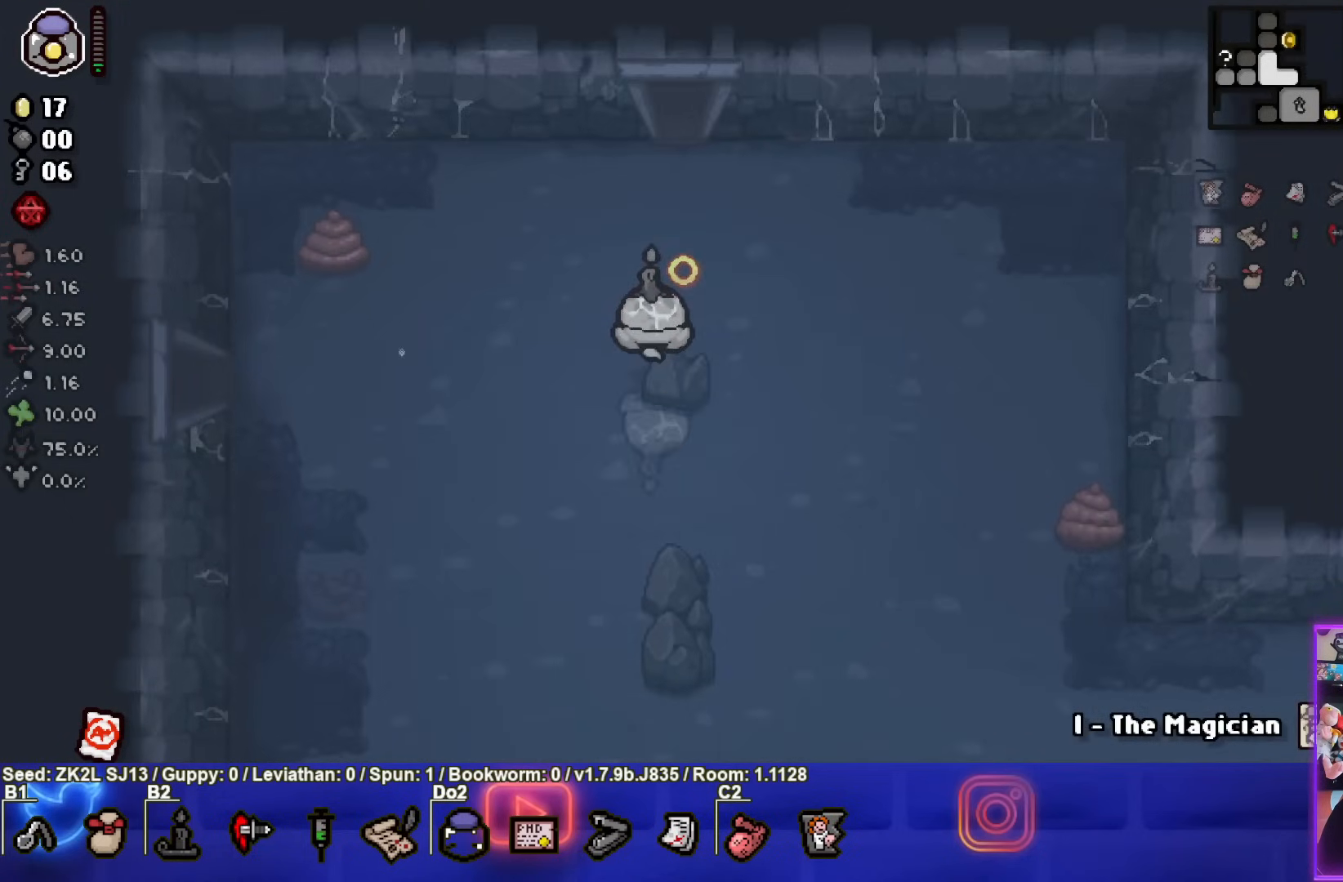
{"buttons": ["TRIANGLE"], "left_stick": "up", "right_stick": "center", "events": [[433, "left_stick", "up"]]}
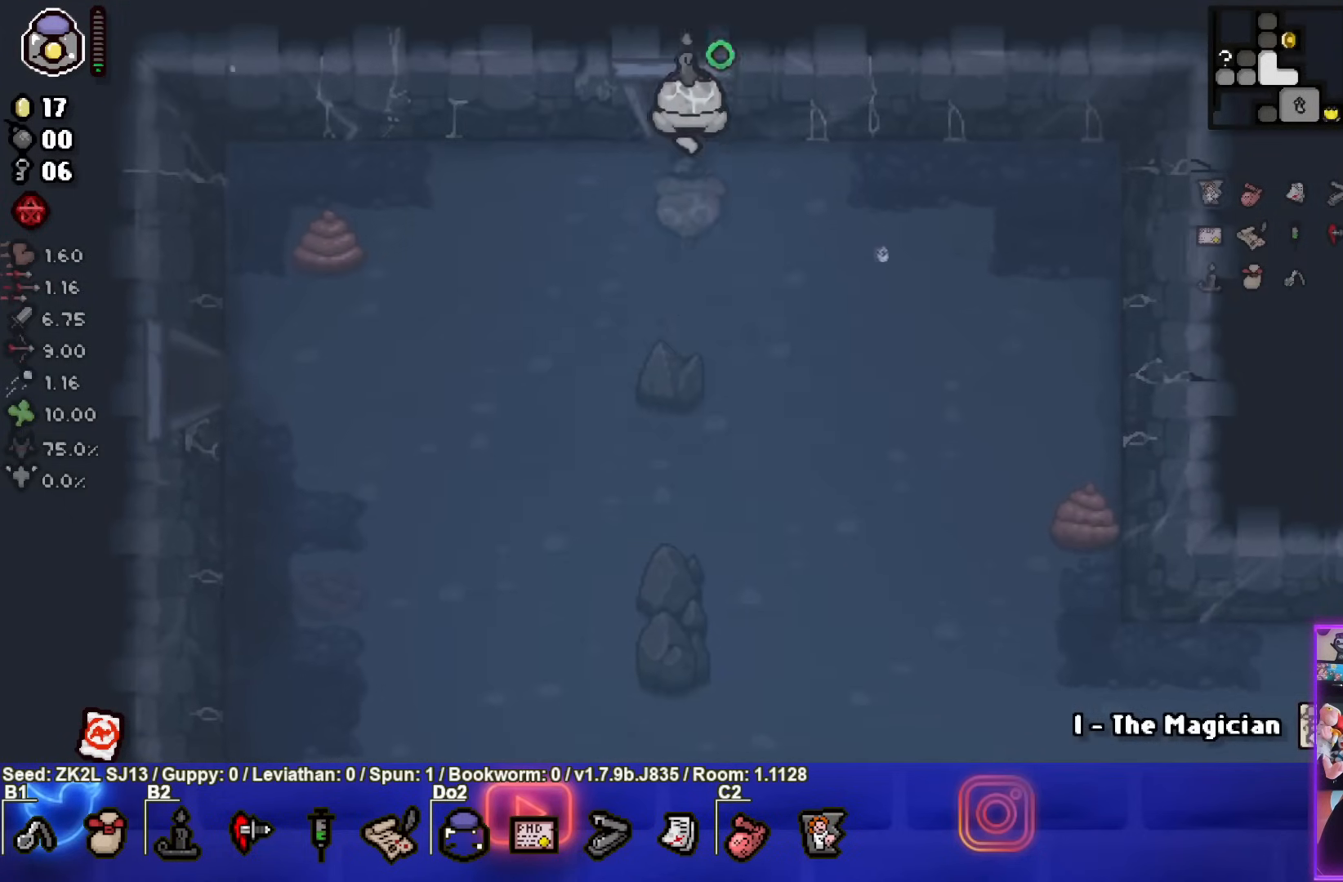
{"buttons": ["TRIANGLE"], "left_stick": "center", "right_stick": "center", "events": [[267, "left_stick", "center"]]}